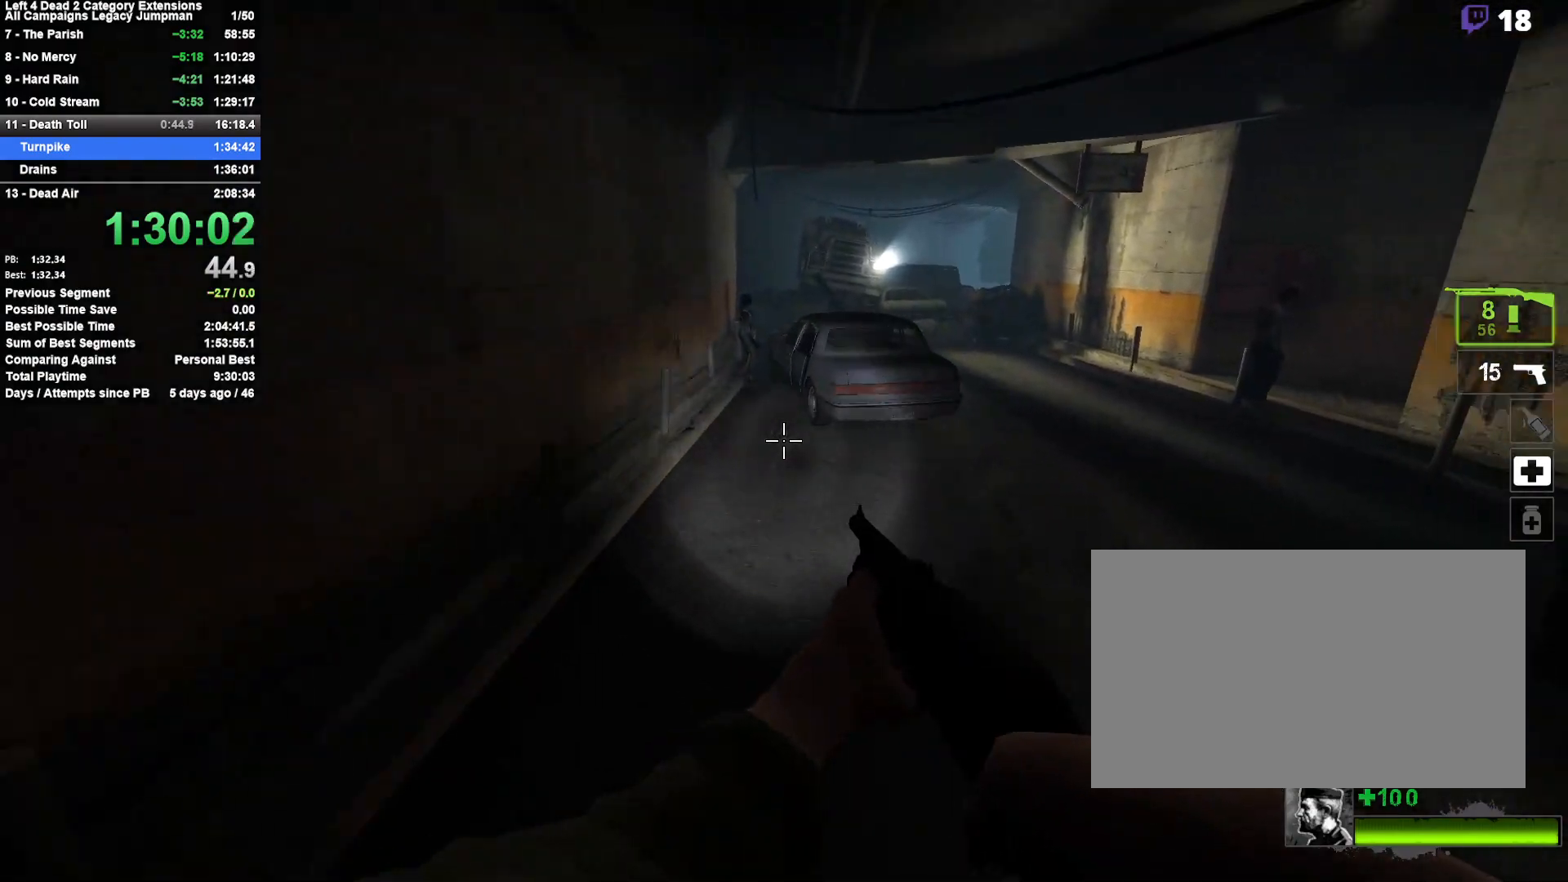
Gameplay with keyboard and mouse; each line is a JSON object with the keys and mouse buttons held at the frame after it. "events" lists presses ("down") and releases ("up") of "1", "2", "3", "4", "5", "a", "alt", "c", "ctrl", "d", "e", "f", "q", "r", "s", "shift", "space", "tab", "v", "w", "x", "z", "mouse_left", "mouse_middle", "mouse_right", "mouse_mb4", "mouse_mb5", "mouse_wheel_up" and "mouse_wheel_down" between this image and that frame as [ms after this image, input, new state], when the widget could be followed in between. "mouse_left", "mouse_middle", "mouse_right", "mouse_mb4", "mouse_mb5", "mouse_wheel_up", "mouse_wheel_down" = the "left", "middle", "right", "mb4", "mb5", "wheel_up", "wheel_down" buttons of the "mouse" list. No other keys are recorded. Mouse movement is not recorded.
{"keys": ["a"], "mouse": [], "events": [[217, "space", "down"], [450, "a", "down"], [500, "d", "up"], [500, "space", "up"]]}
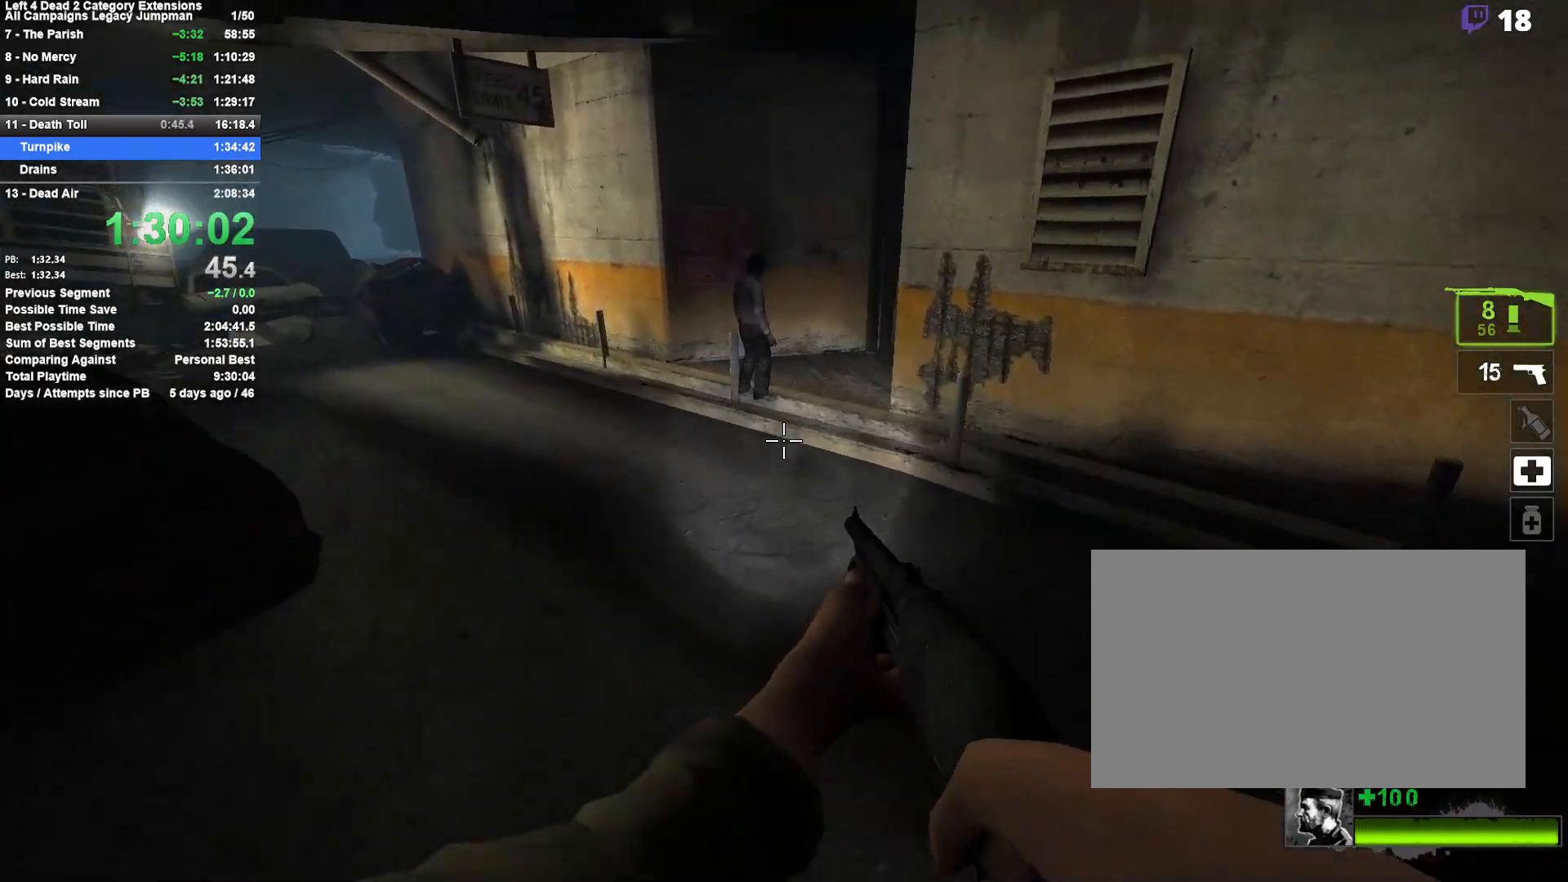
{"keys": ["a", "space"], "mouse": [], "events": [[367, "space", "down"]]}
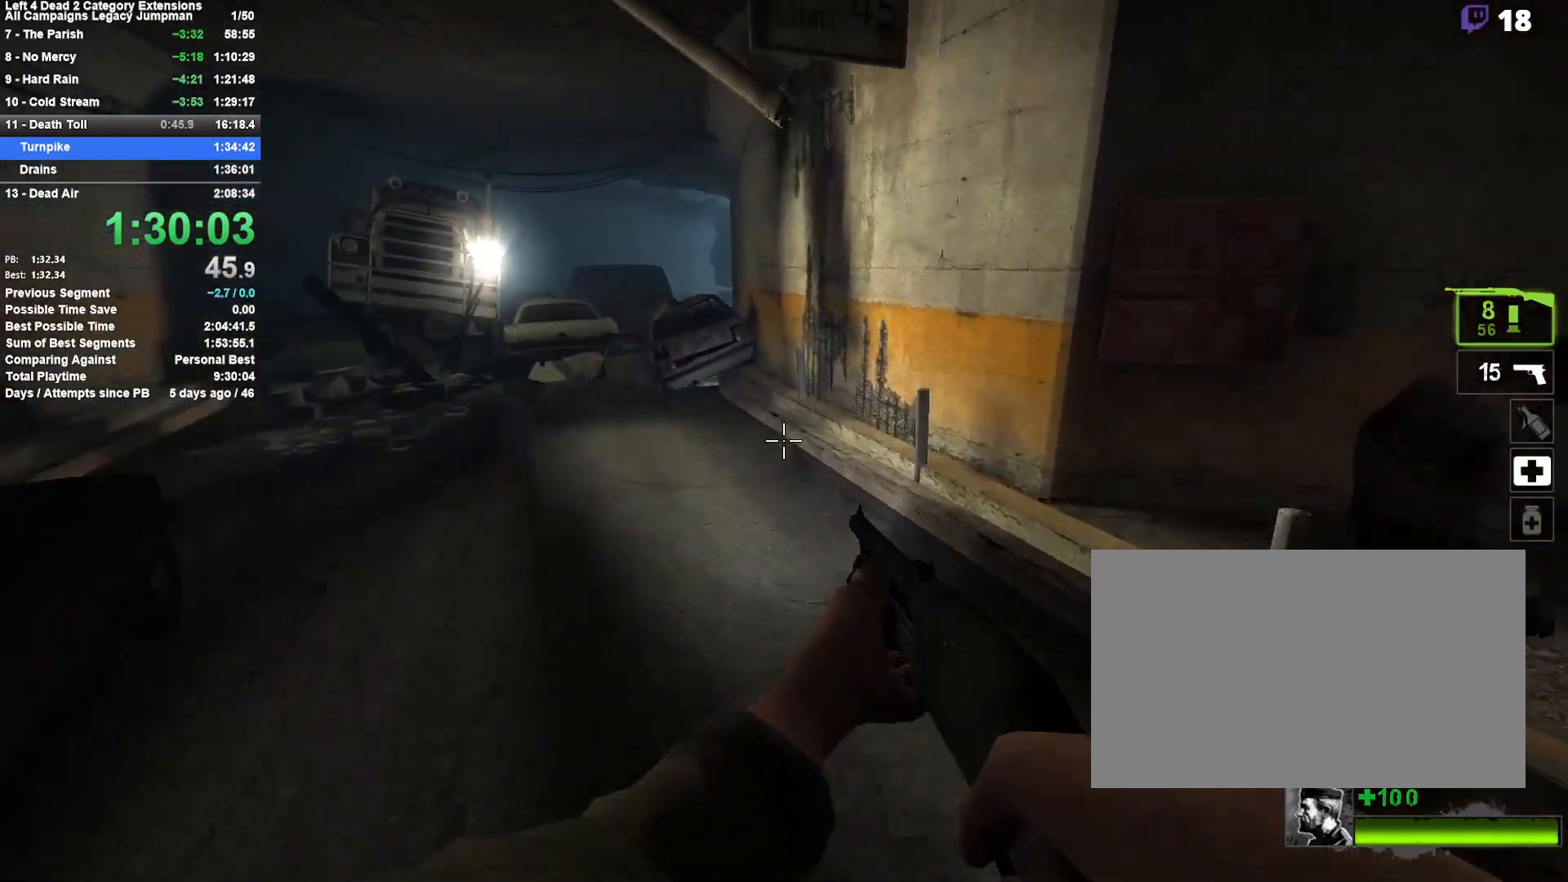
{"keys": ["a", "space"], "mouse": [], "events": [[150, "space", "up"], [483, "space", "down"]]}
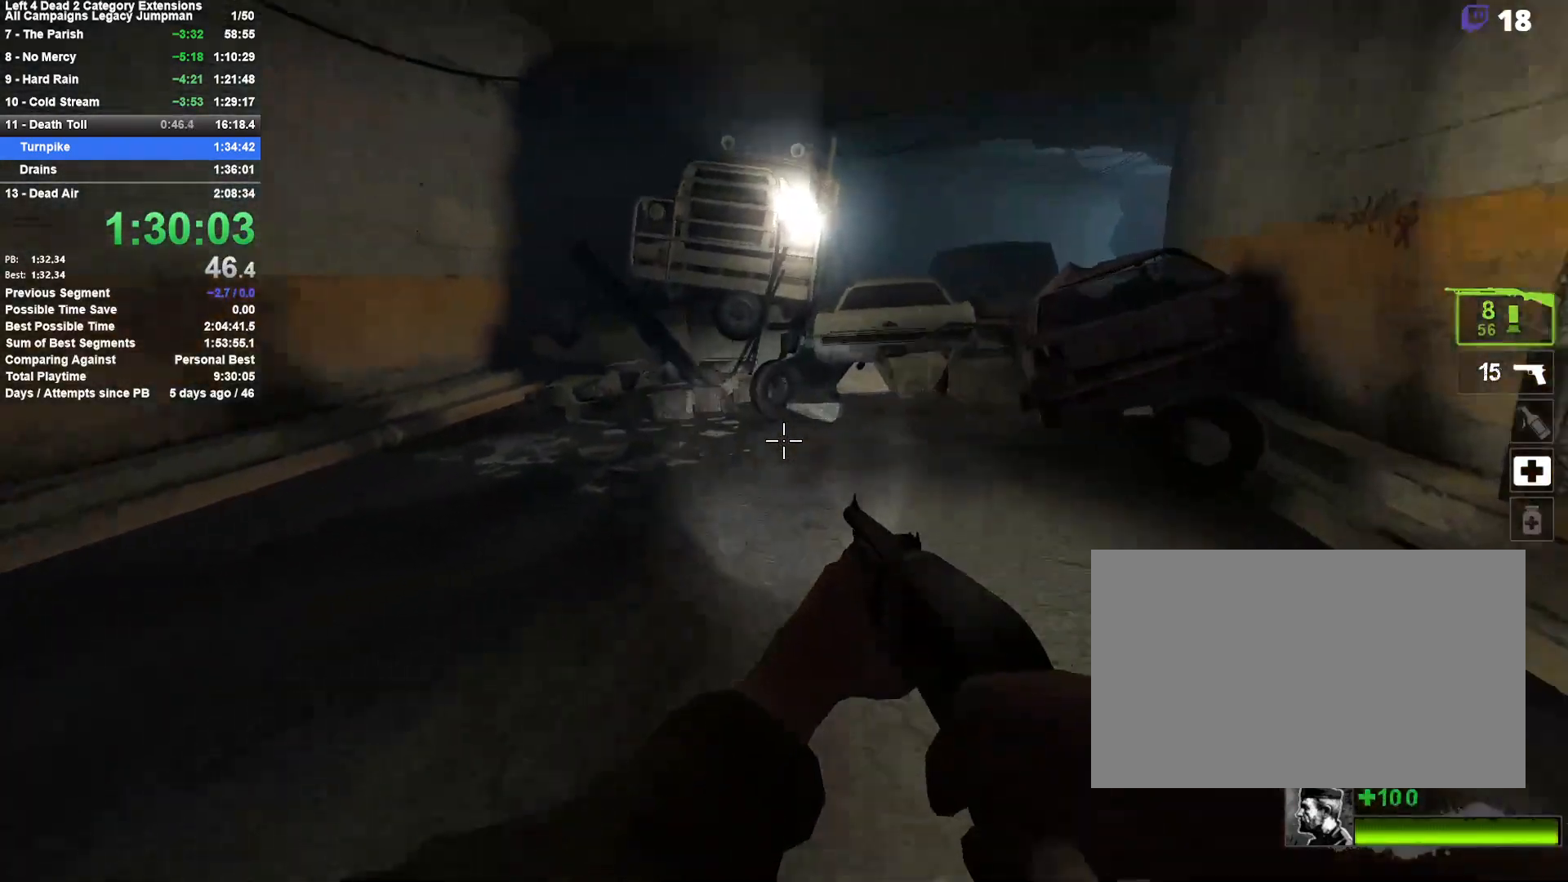
{"keys": ["w"], "mouse": [], "events": [[33, "a", "up"], [33, "d", "down"], [217, "space", "up"], [267, "w", "down"], [317, "d", "up"]]}
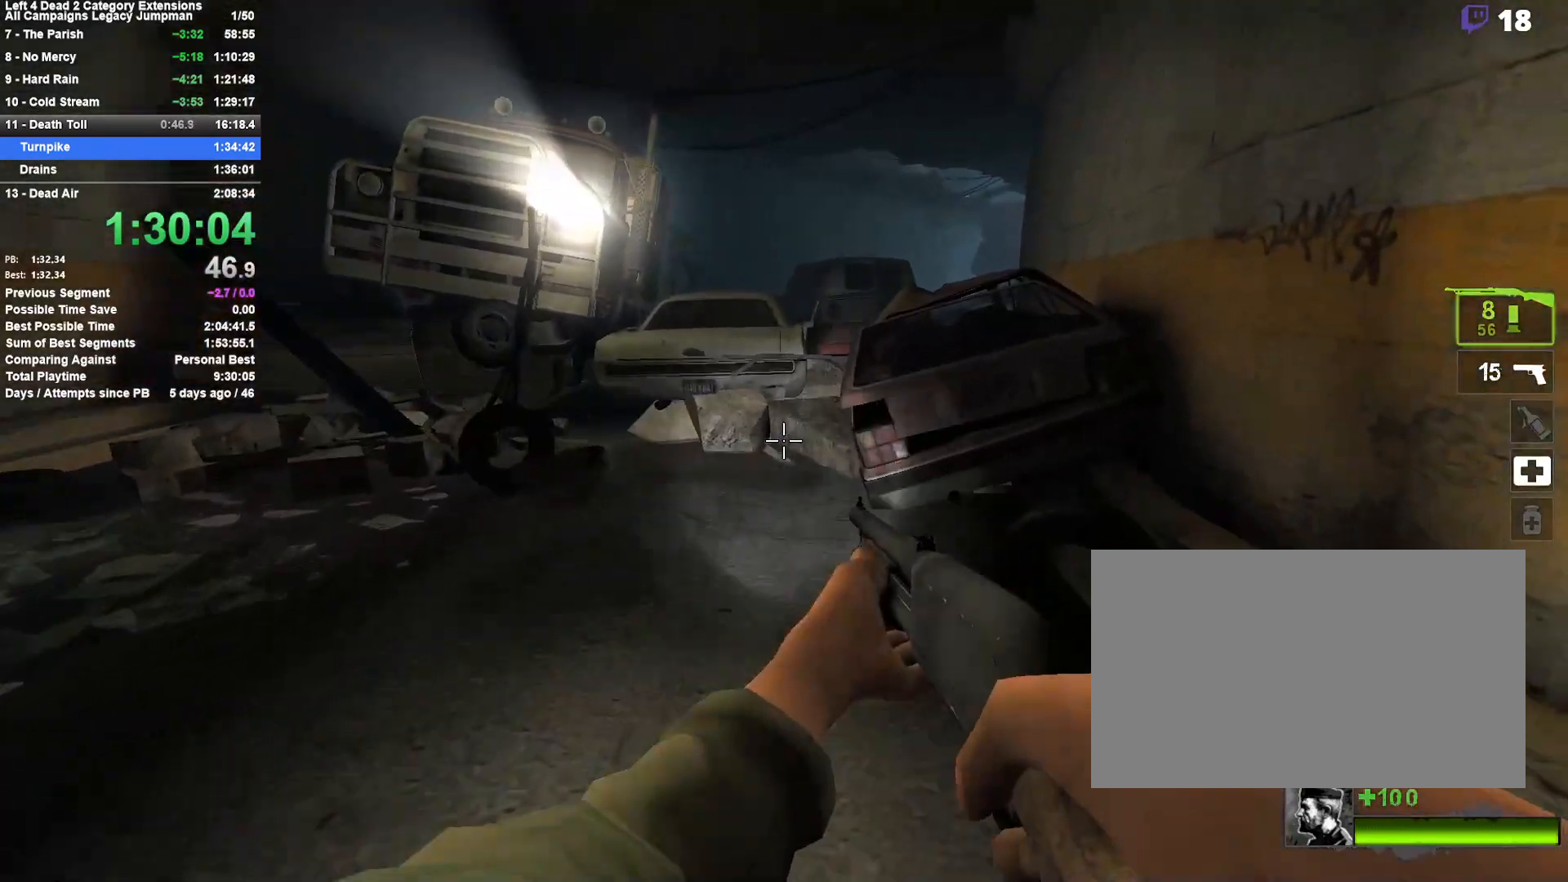
{"keys": ["d", "space", "w"], "mouse": [], "events": [[267, "space", "down"], [417, "space", "up"], [467, "d", "down"], [467, "space", "down"]]}
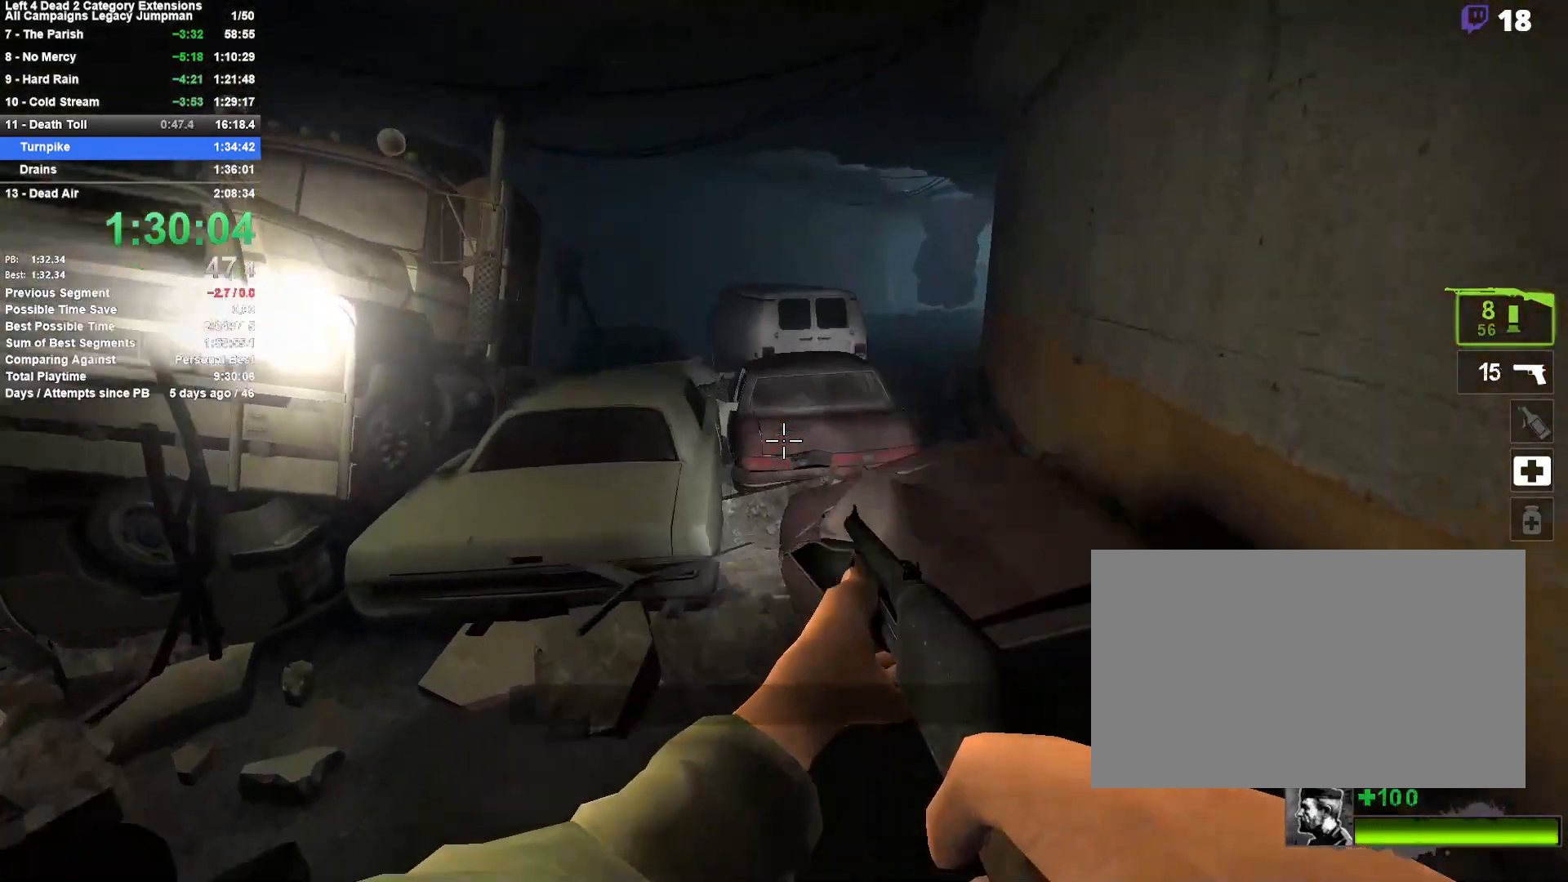
{"keys": ["a"], "mouse": [], "events": [[17, "w", "up"], [100, "space", "up"], [383, "d", "up"], [483, "a", "down"]]}
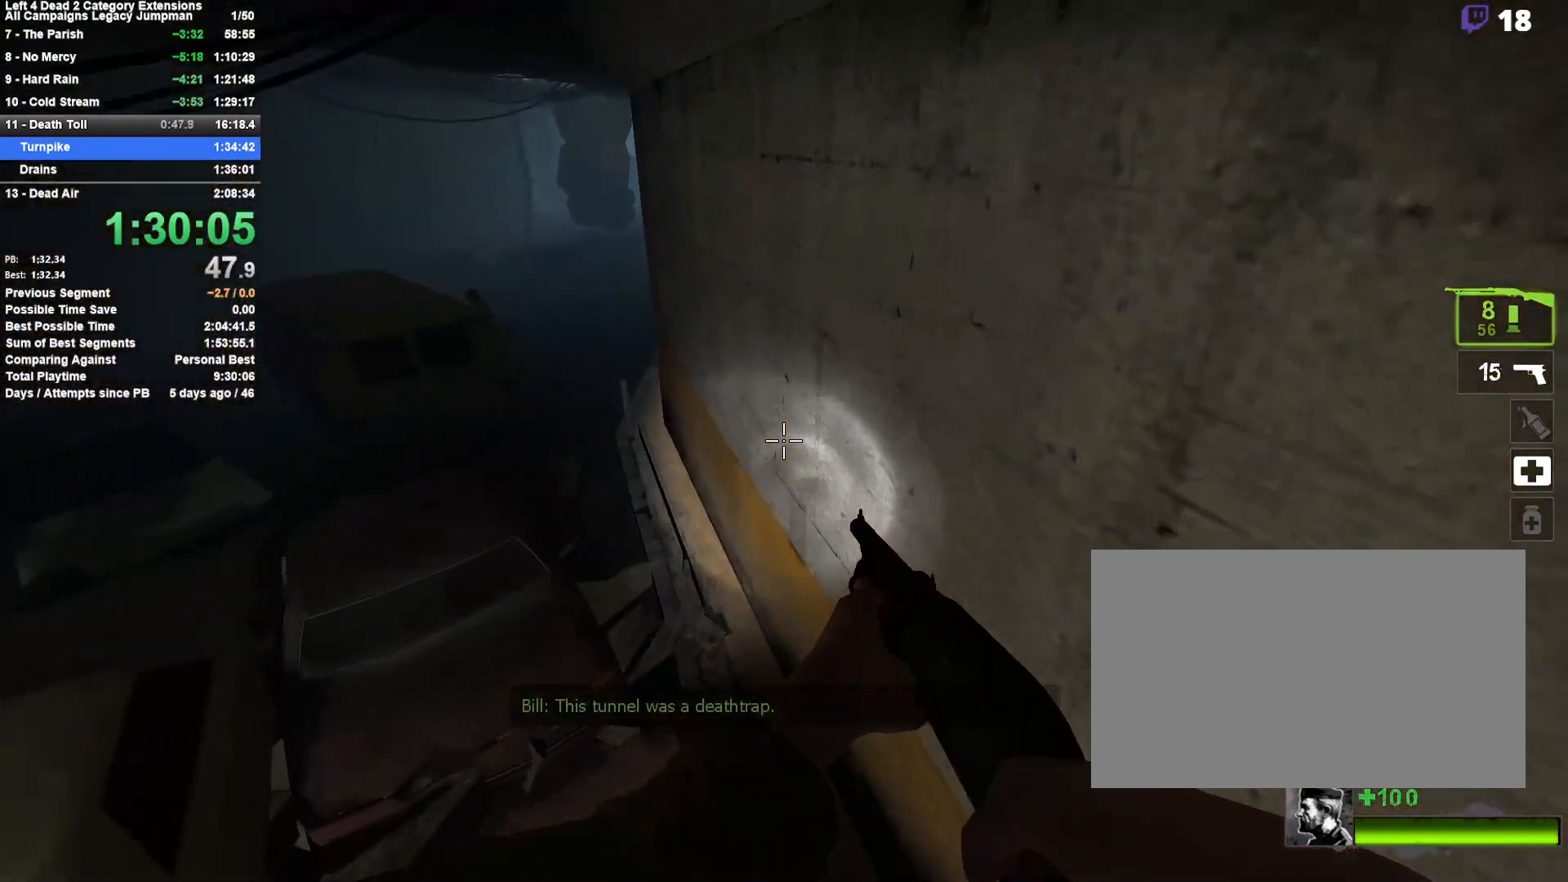
{"keys": ["d", "space"], "mouse": [], "events": [[350, "space", "down"], [400, "d", "down"], [450, "a", "up"]]}
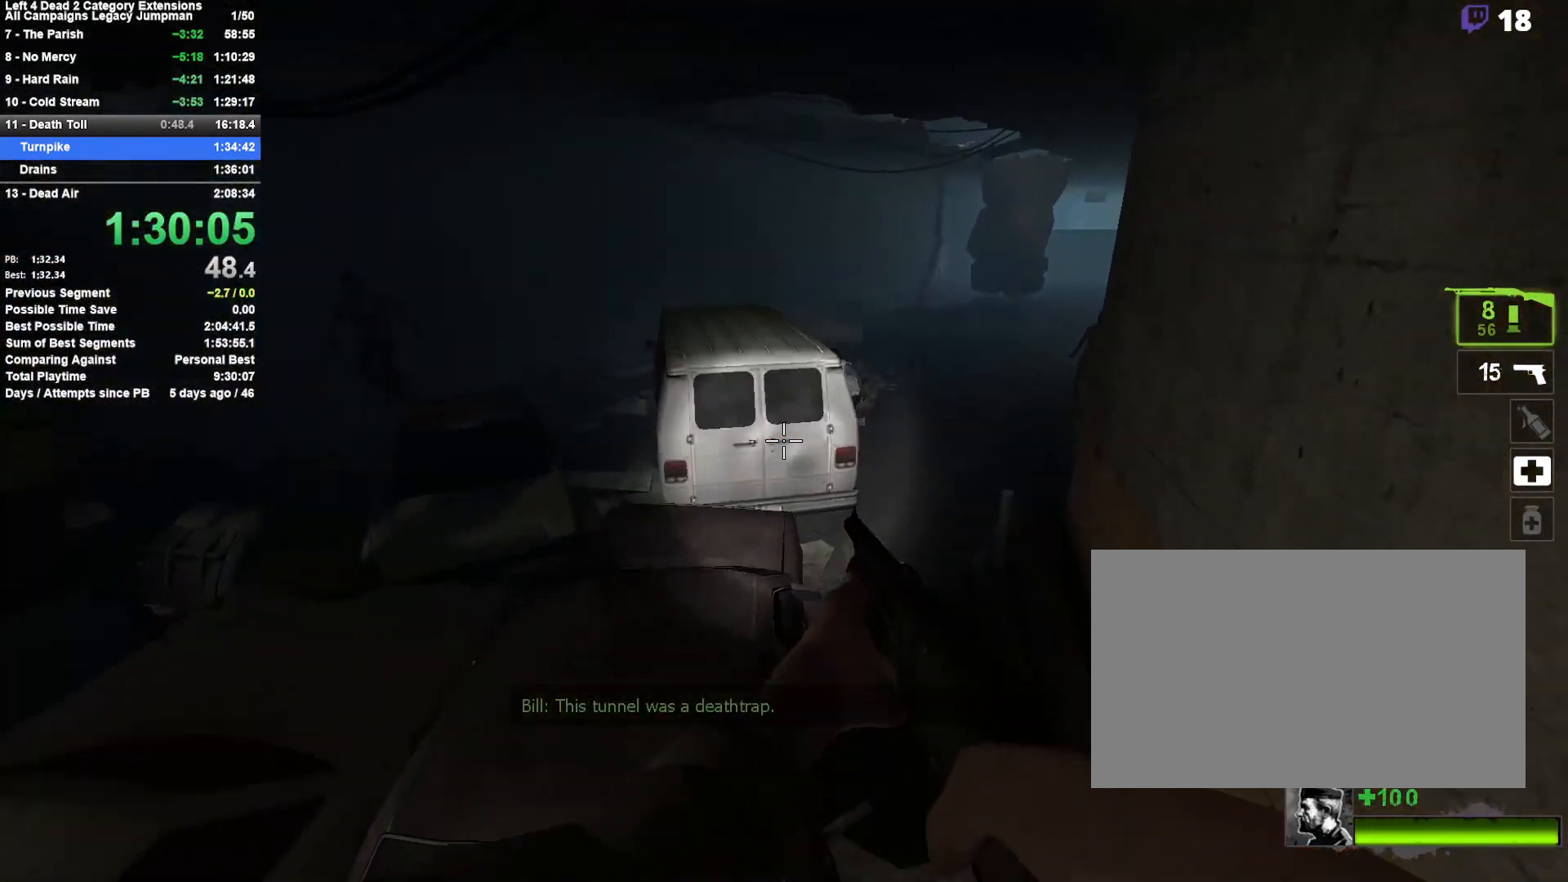
{"keys": ["a", "space"], "mouse": [], "events": [[50, "space", "up"], [367, "a", "down"], [367, "d", "up"], [417, "space", "down"]]}
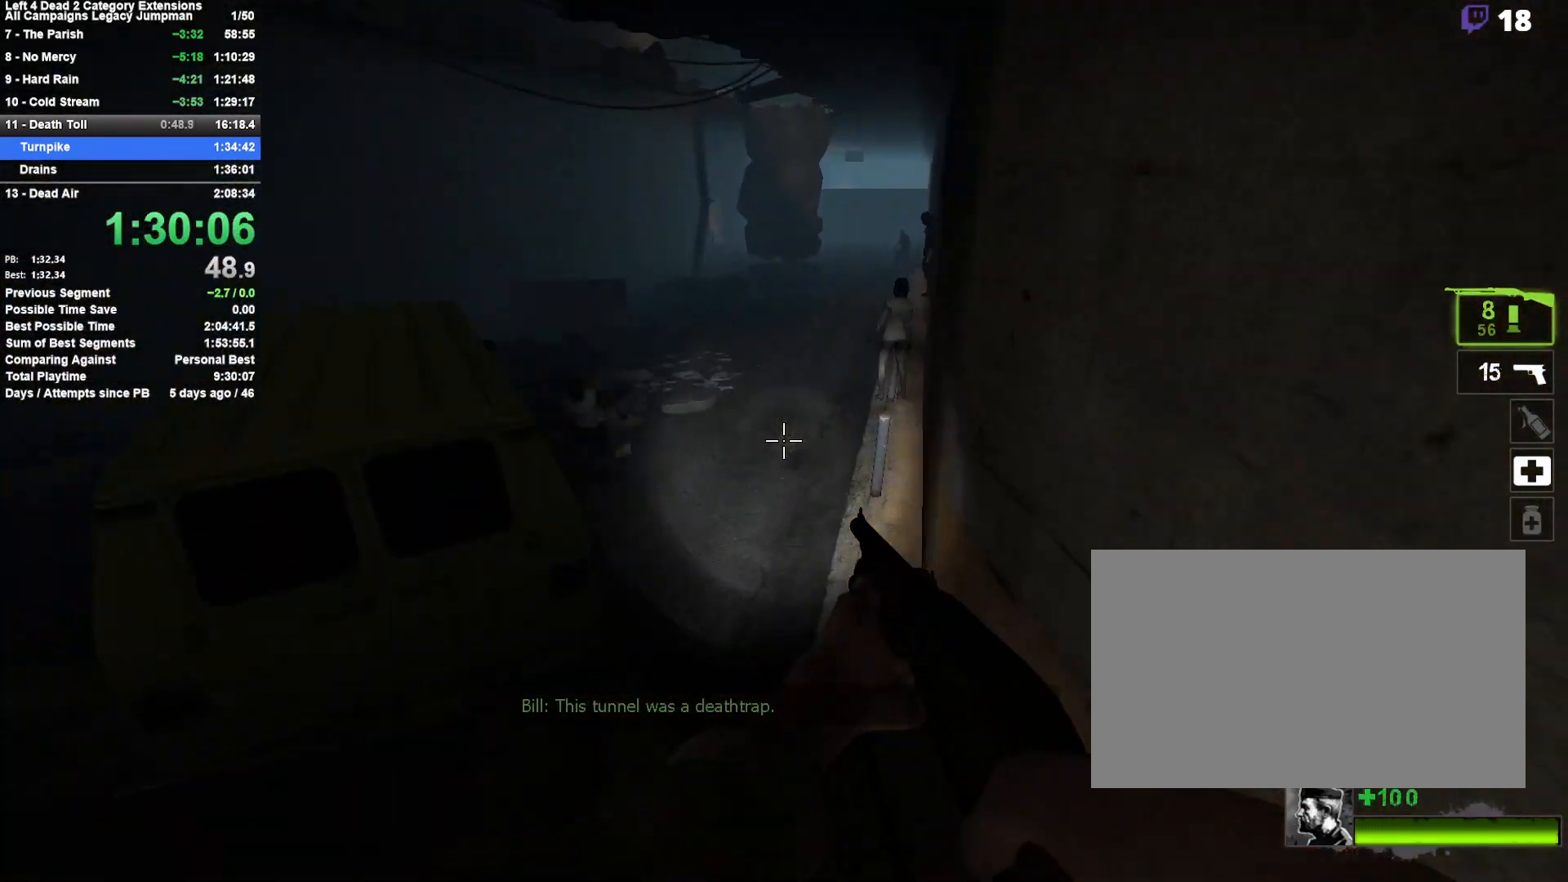
{"keys": ["d"], "mouse": [], "events": [[150, "a", "up"], [150, "d", "down"], [150, "space", "up"], [283, "mouse_left", "down"], [483, "mouse_left", "up"]]}
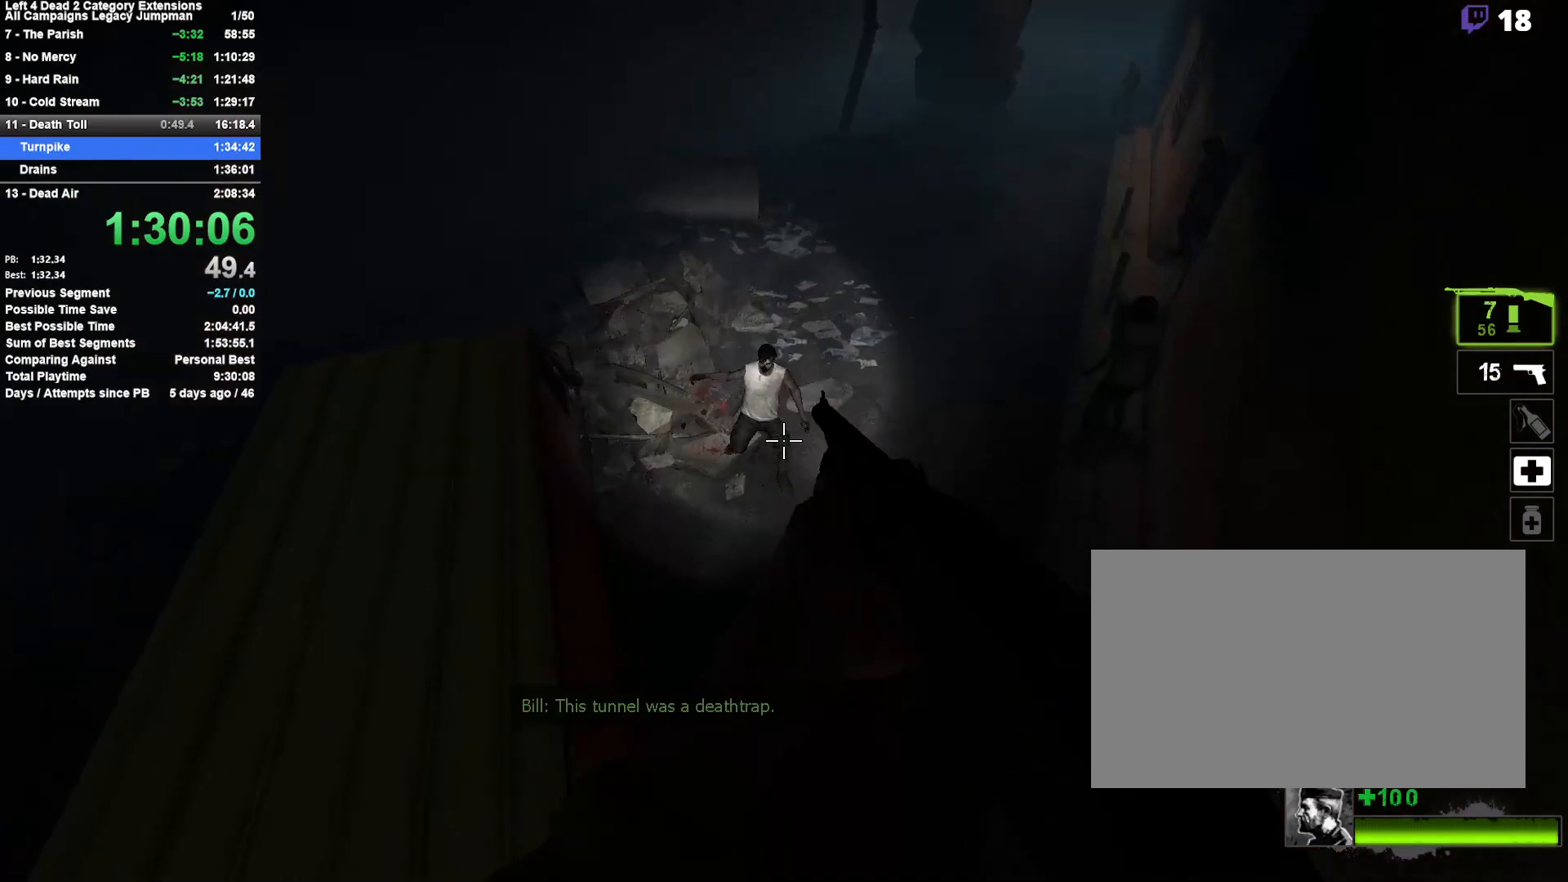
{"keys": ["w"], "mouse": [], "events": [[267, "w", "down"], [300, "d", "up"]]}
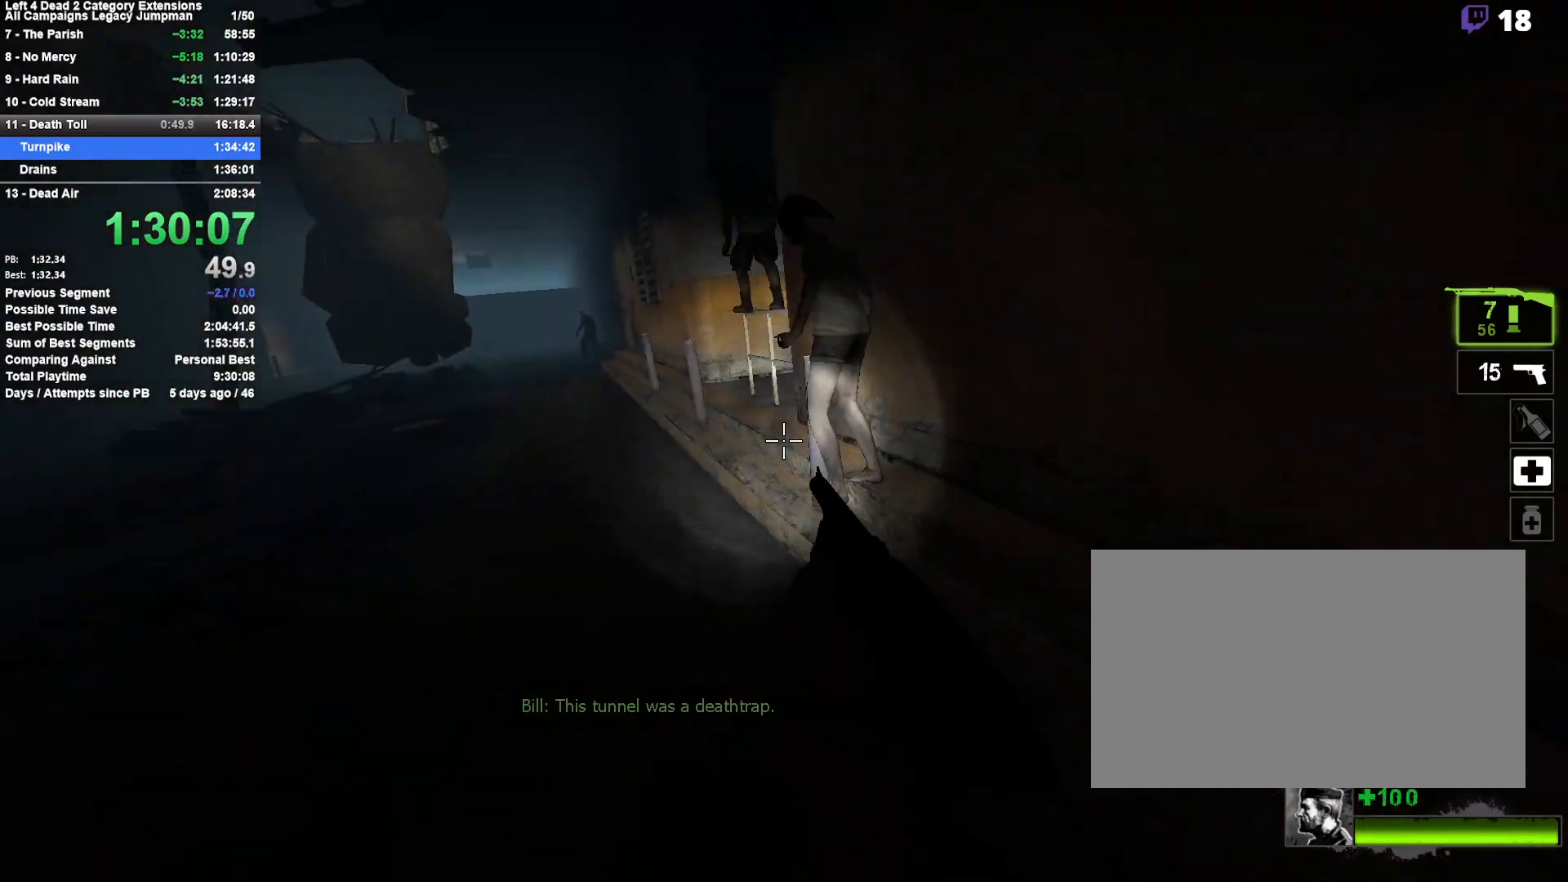
{"keys": ["w"], "mouse": ["right"], "events": [[183, "mouse_left", "down"], [233, "a", "down"], [283, "mouse_right", "down"], [367, "mouse_left", "up"], [417, "a", "up"]]}
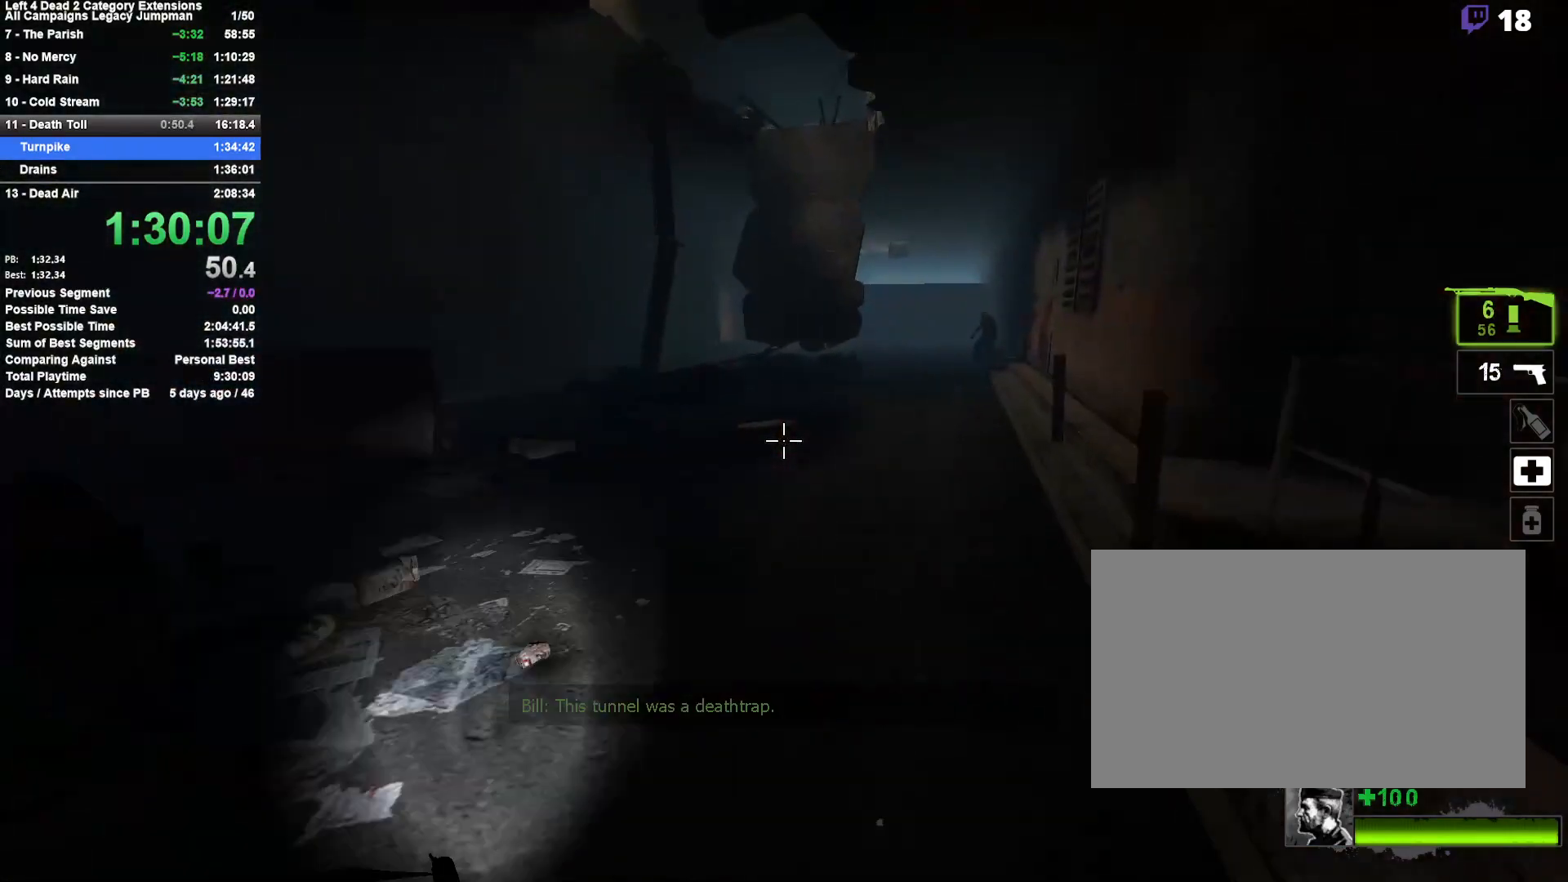
{"keys": ["a"], "mouse": [], "events": [[17, "mouse_right", "up"], [100, "d", "down"], [100, "space", "down"], [150, "w", "up"], [250, "a", "down"], [250, "d", "up"], [300, "space", "up"]]}
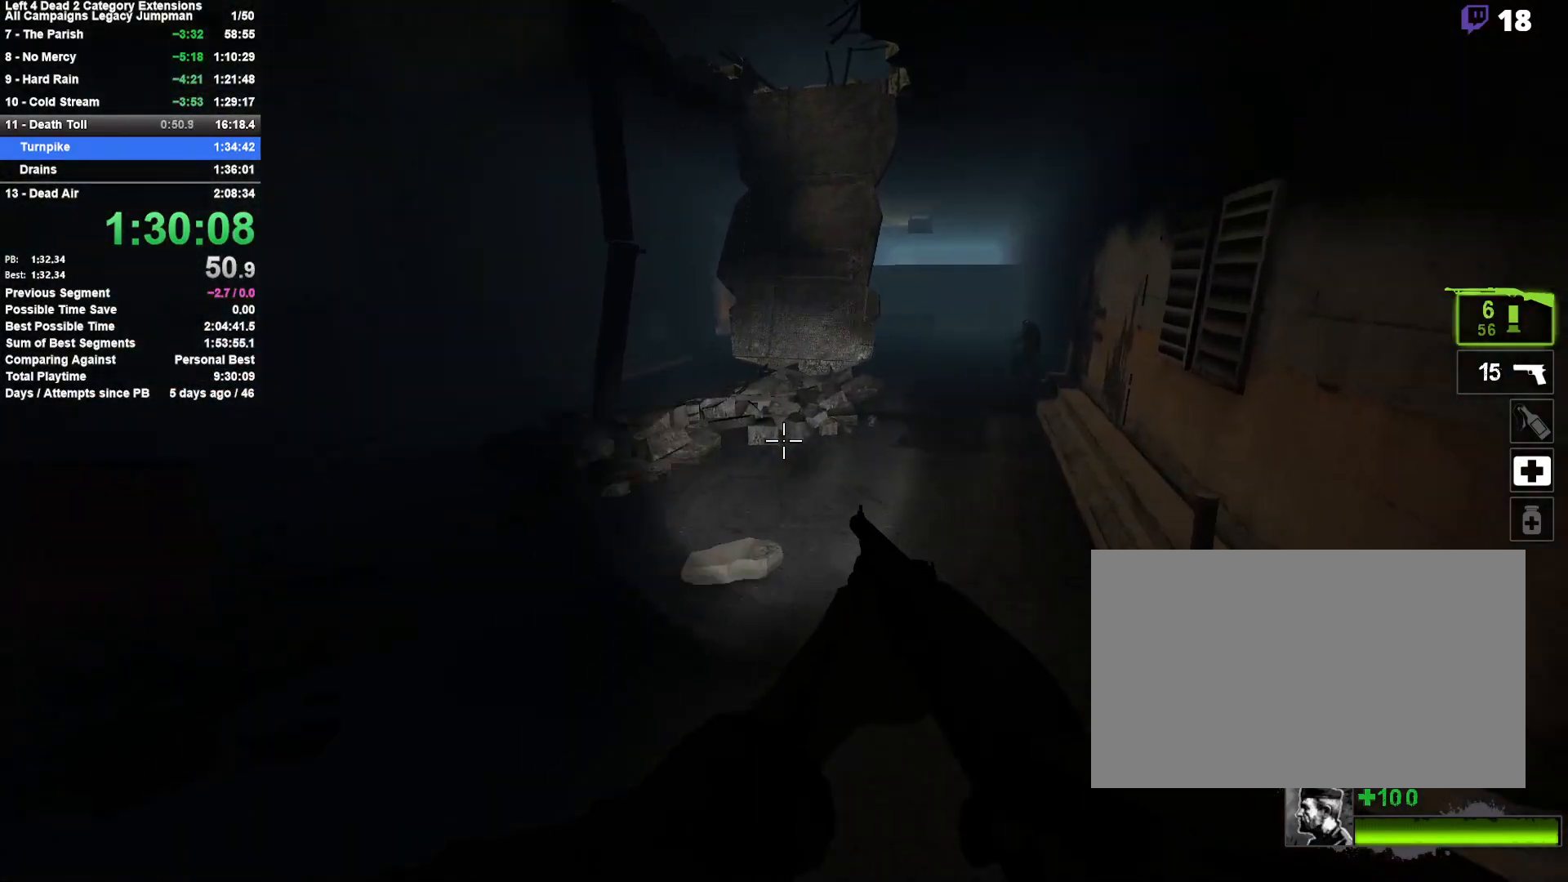
{"keys": ["d"], "mouse": [], "events": [[267, "a", "up"], [267, "d", "down"], [267, "space", "down"], [500, "space", "up"]]}
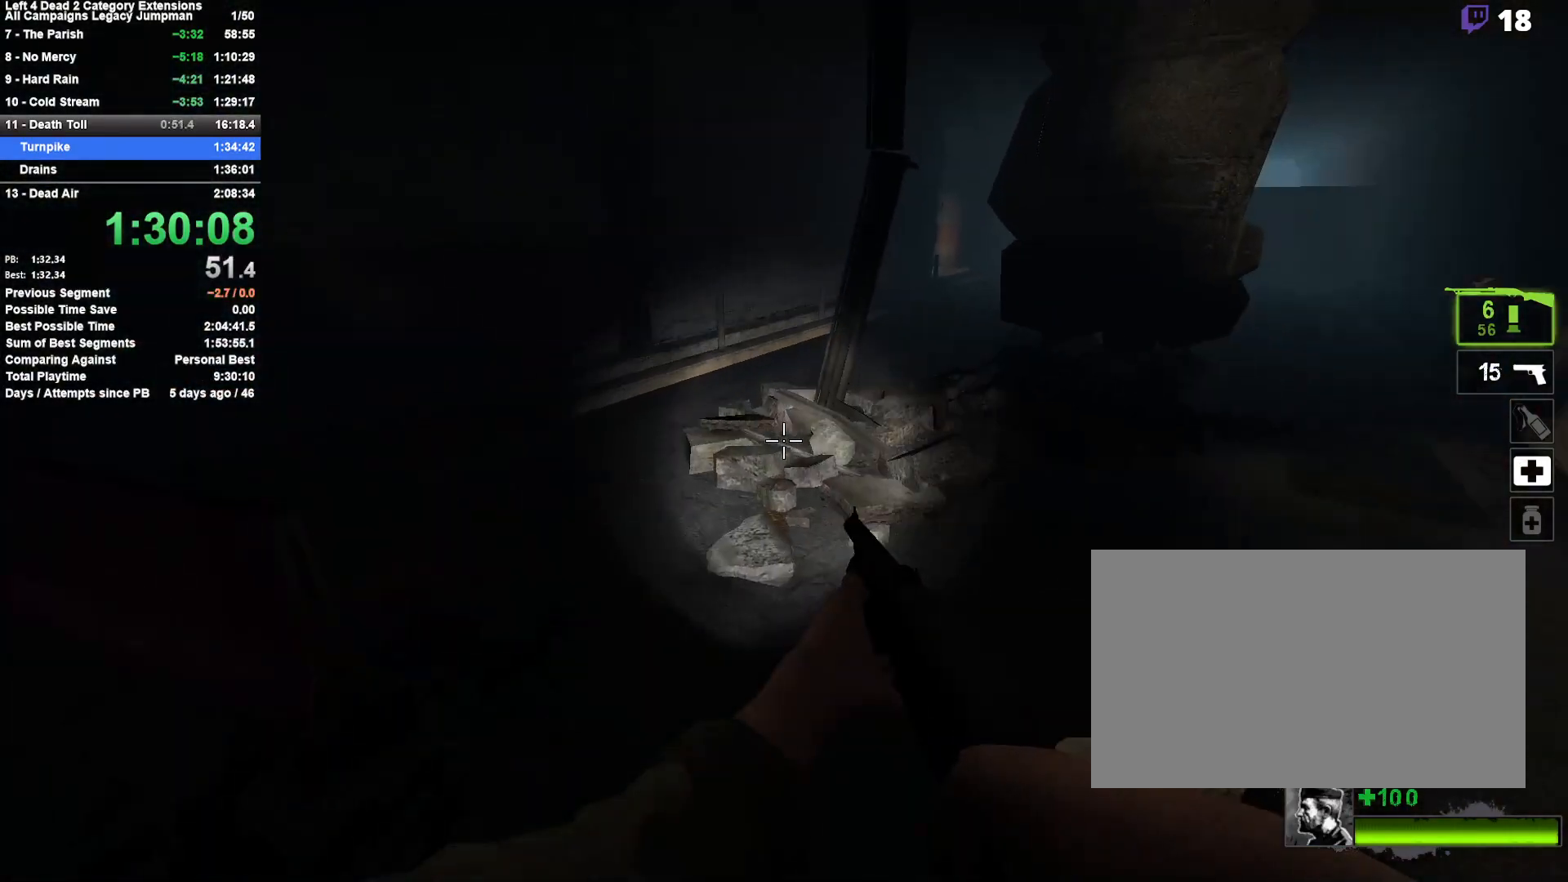
{"keys": ["a", "d", "space"], "mouse": ["right"], "events": [[83, "a", "down"], [83, "d", "up"], [317, "mouse_right", "down"], [417, "space", "down"], [467, "d", "down"]]}
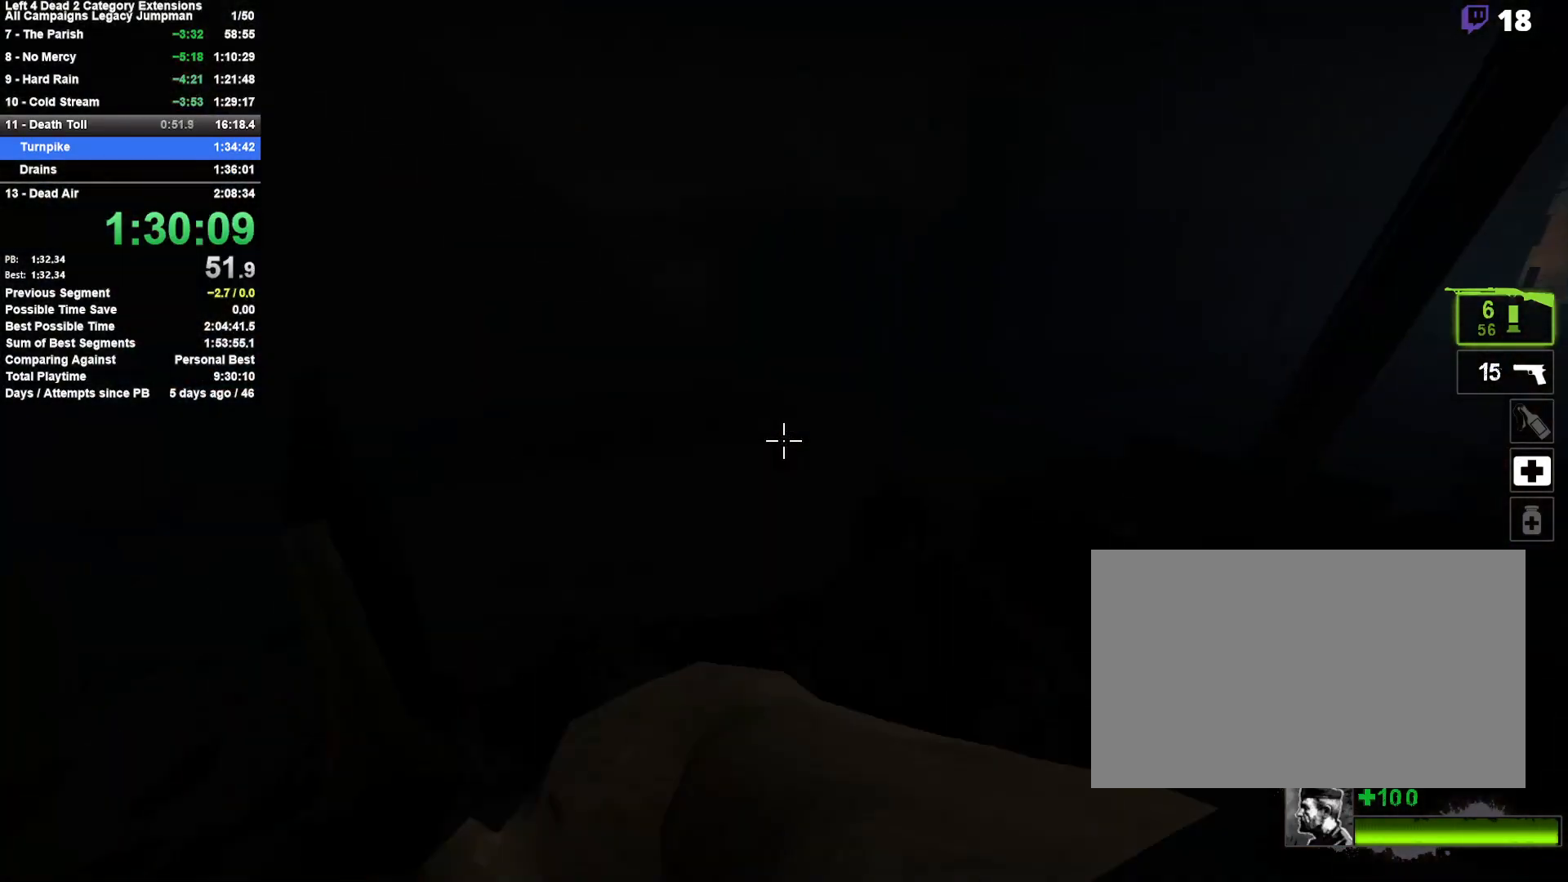
{"keys": ["w"], "mouse": [], "events": [[17, "a", "up"], [50, "mouse_right", "up"], [150, "space", "up"], [383, "w", "down"], [433, "d", "up"]]}
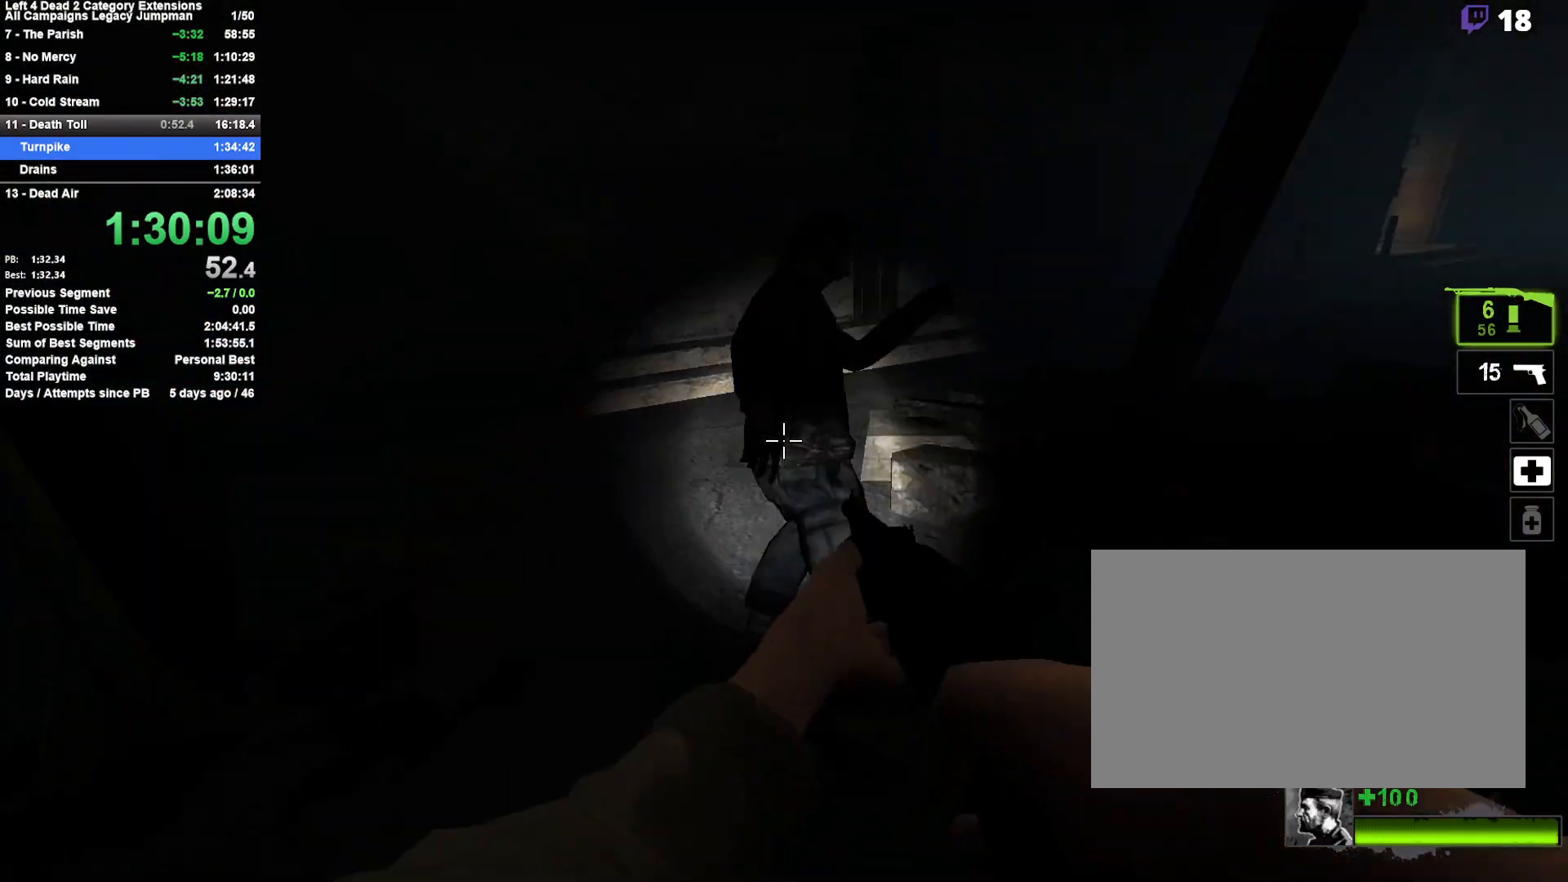
{"keys": ["w"], "mouse": [], "events": [[83, "mouse_left", "down"], [117, "mouse_right", "down"], [217, "mouse_left", "up"], [317, "mouse_right", "up"]]}
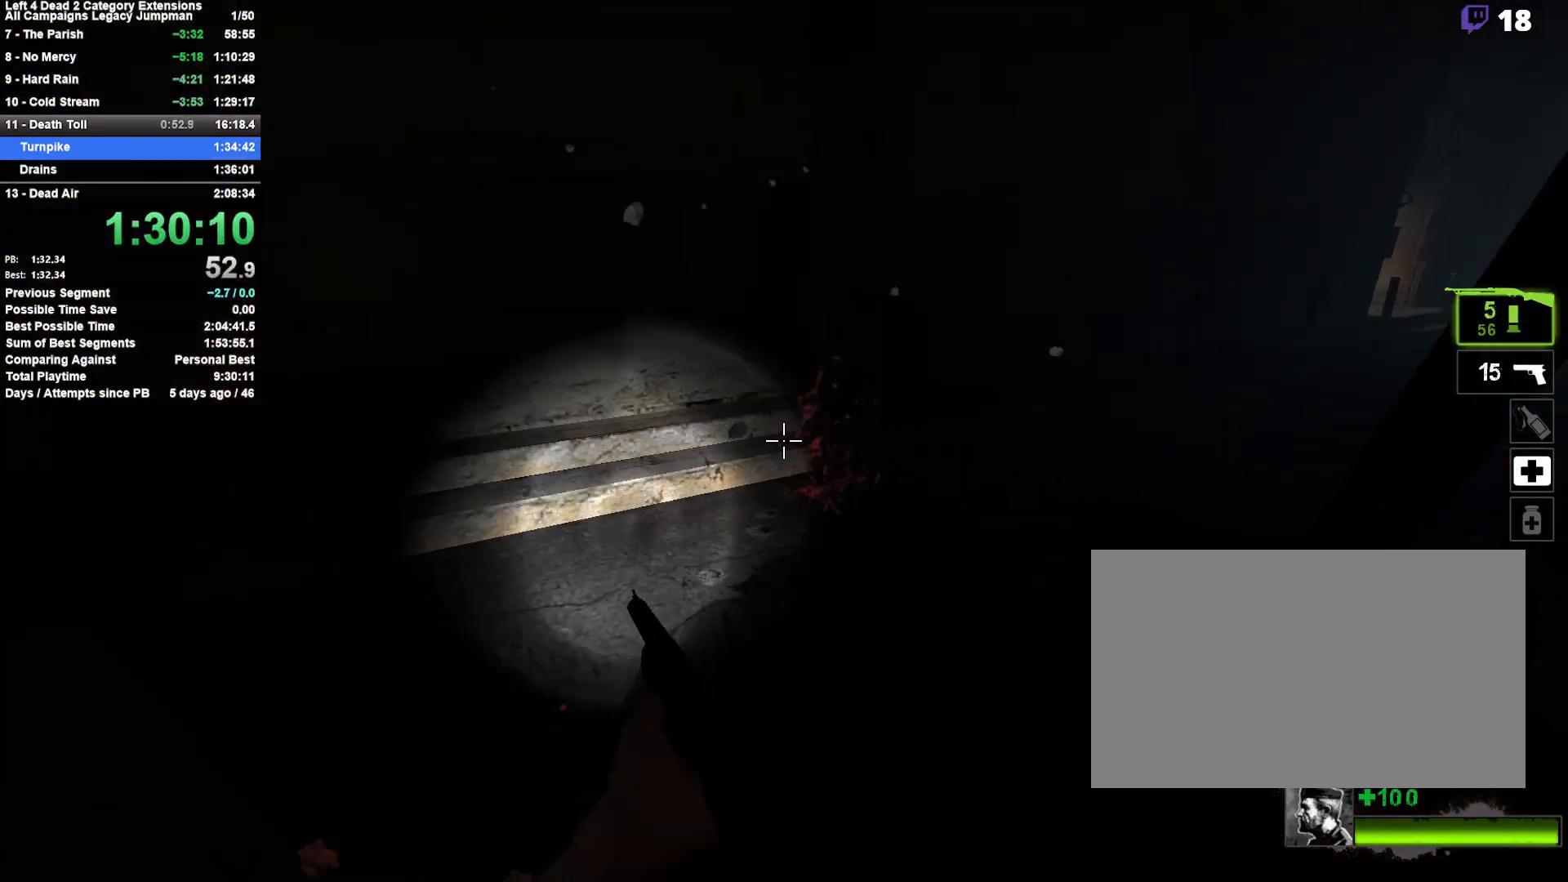
{"keys": ["d"], "mouse": [], "events": [[133, "space", "down"], [183, "d", "down"], [233, "w", "up"], [283, "space", "up"]]}
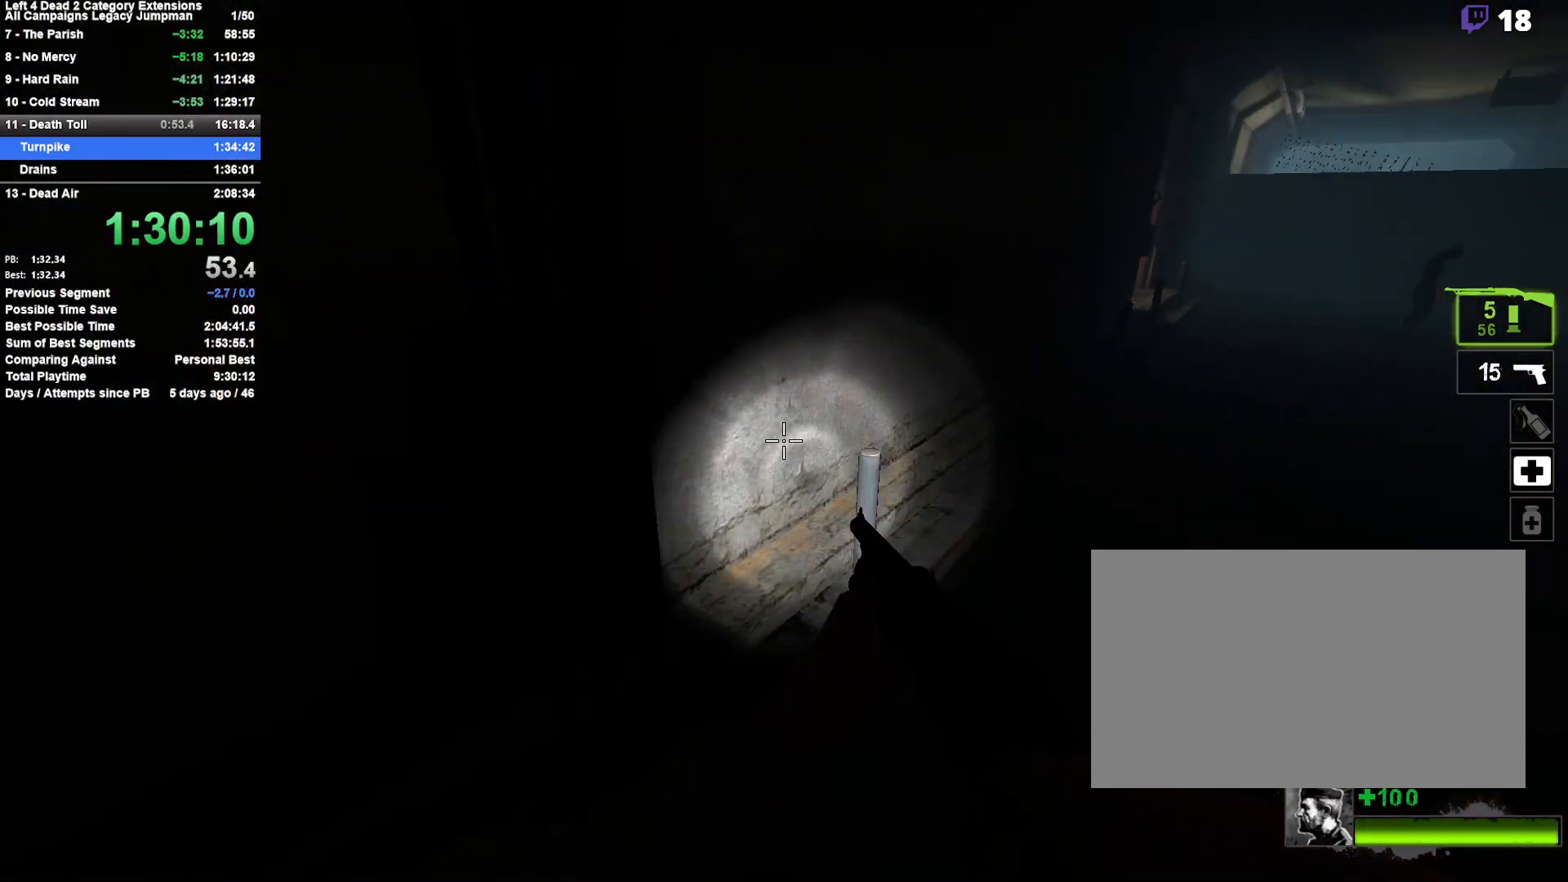
{"keys": ["a"], "mouse": [], "events": [[100, "space", "down"], [300, "space", "up"], [483, "a", "down"], [483, "d", "up"]]}
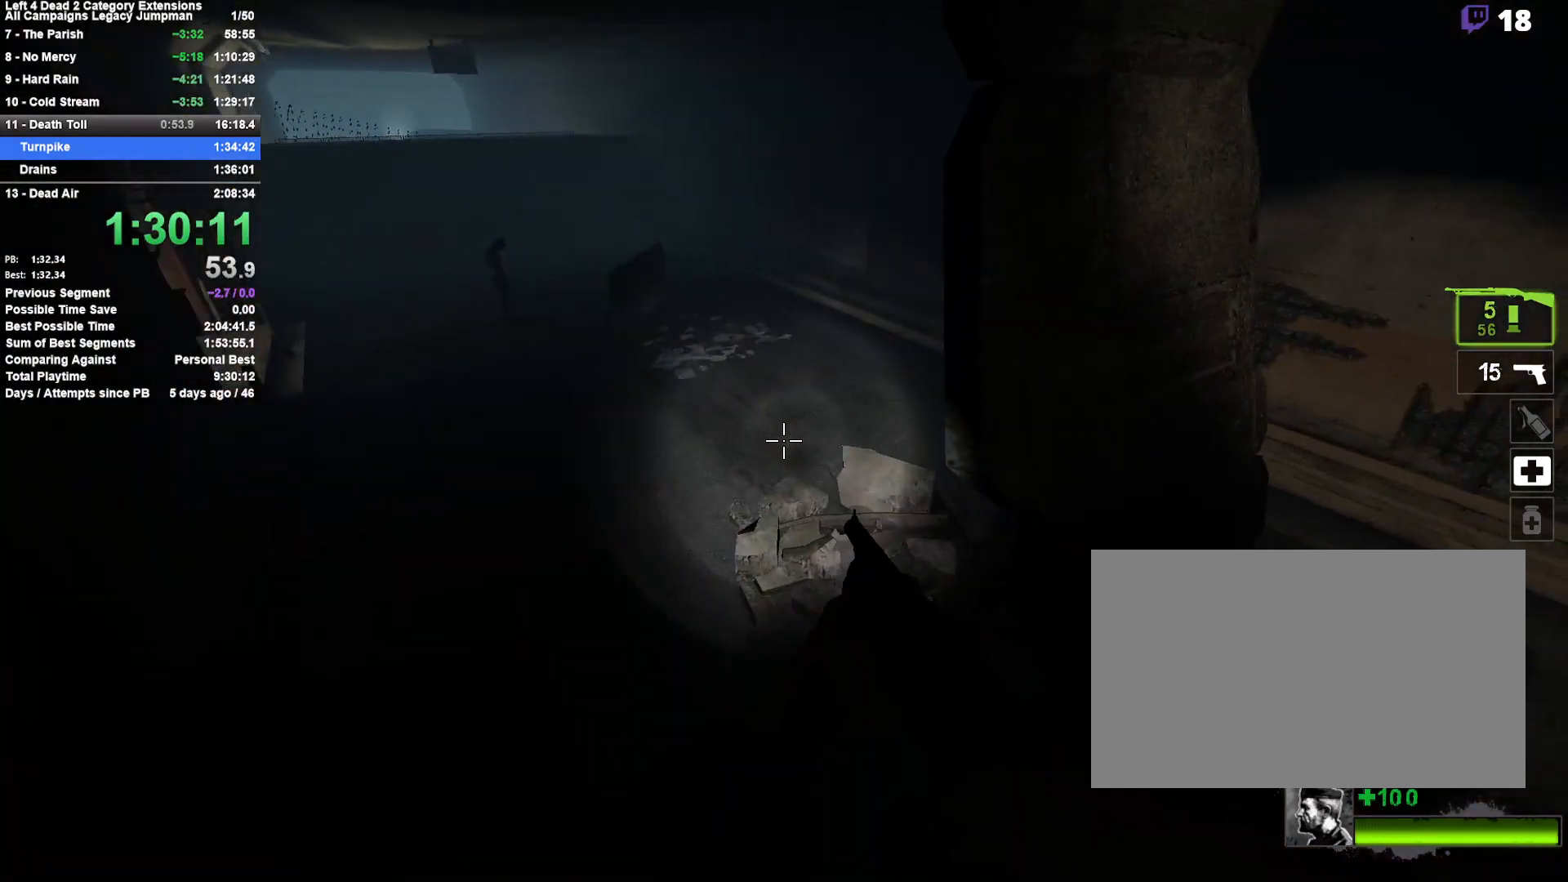
{"keys": ["a"], "mouse": [], "events": []}
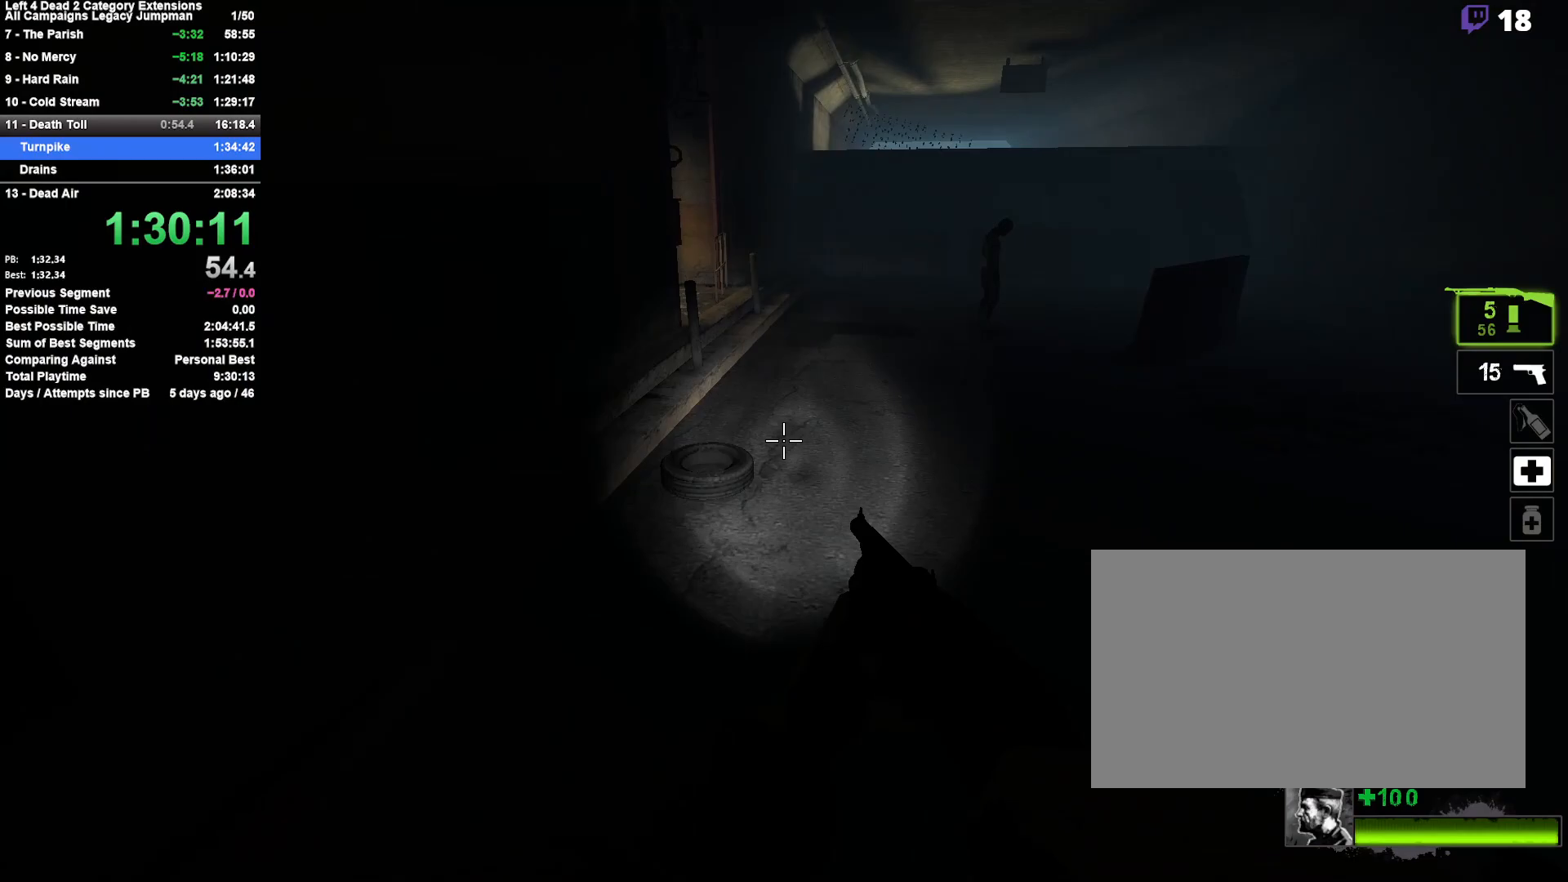
{"keys": ["a"], "mouse": [], "events": [[83, "a", "up"], [83, "d", "down"], [83, "space", "down"], [317, "space", "up"], [417, "d", "up"], [467, "a", "down"]]}
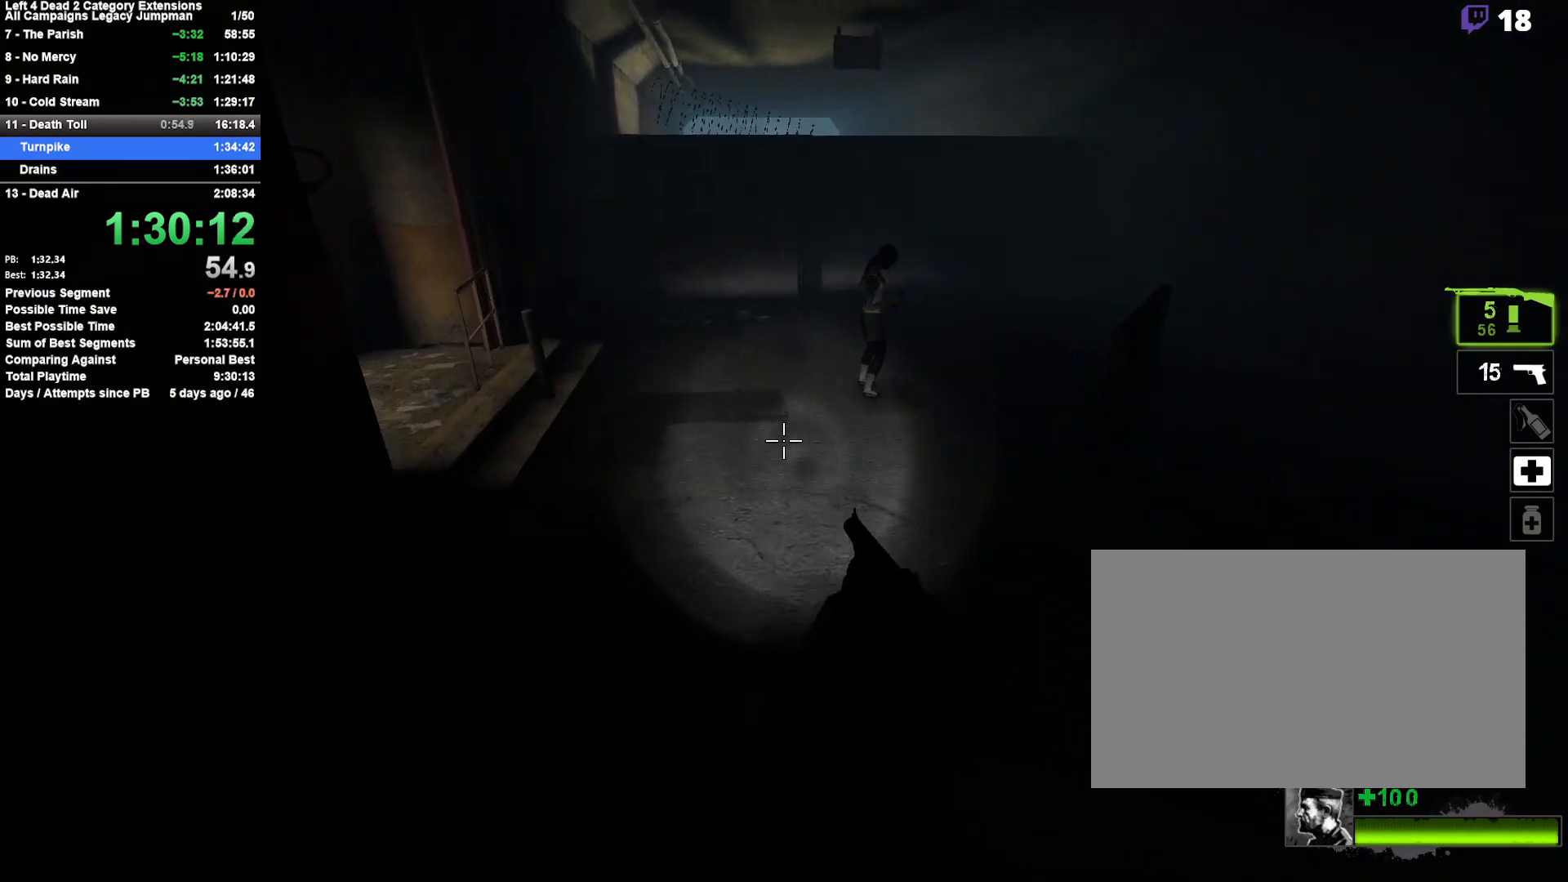
{"keys": ["a"], "mouse": [], "events": [[250, "space", "down"], [483, "space", "up"]]}
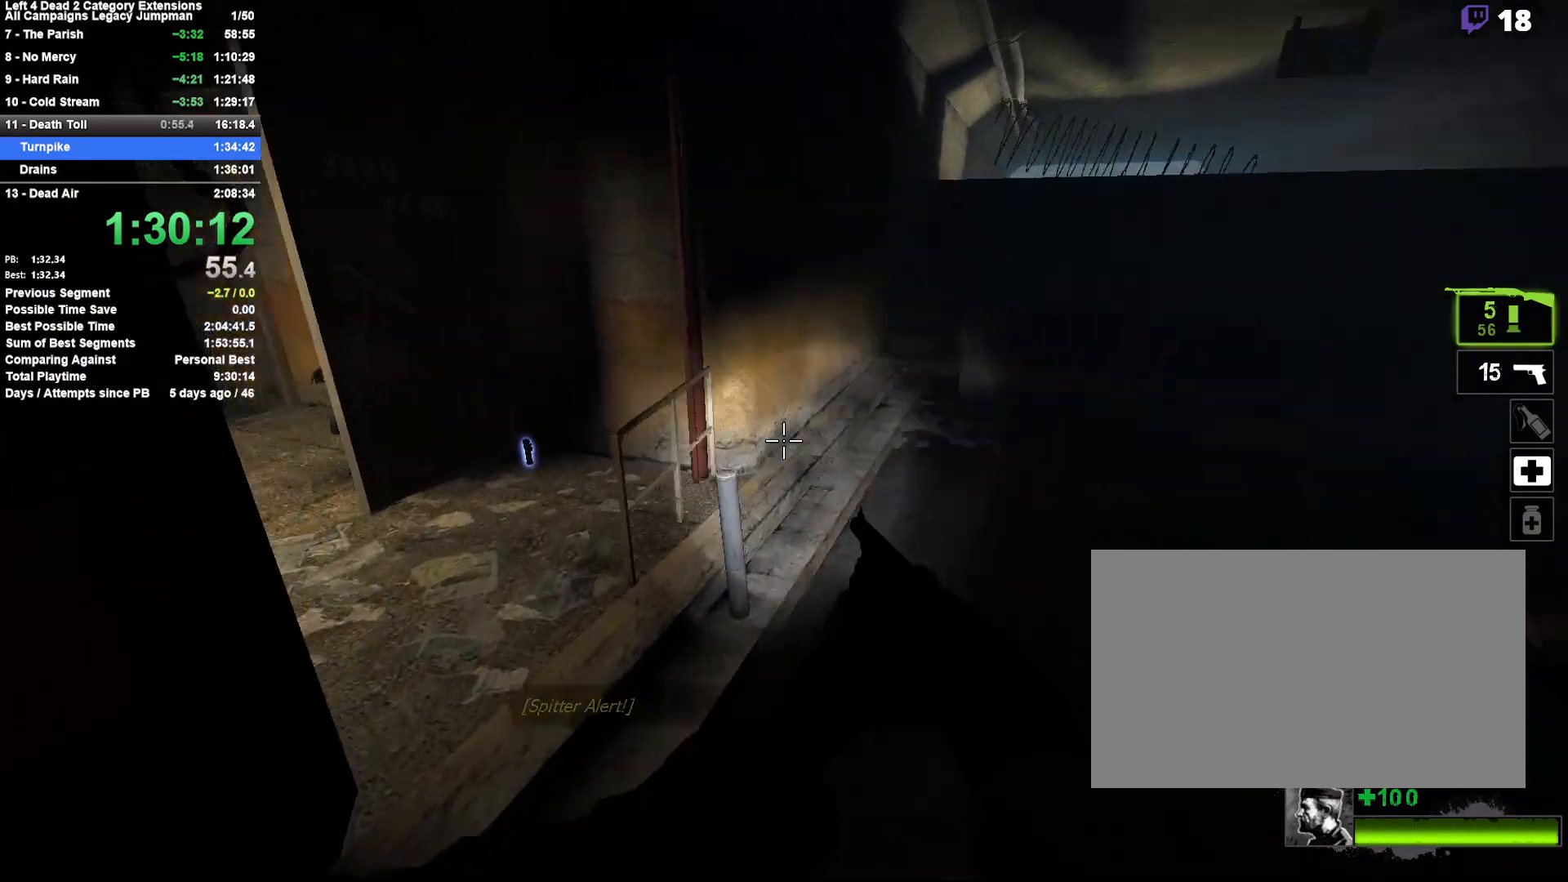
{"keys": ["a", "space"], "mouse": [], "events": [[300, "space", "down"]]}
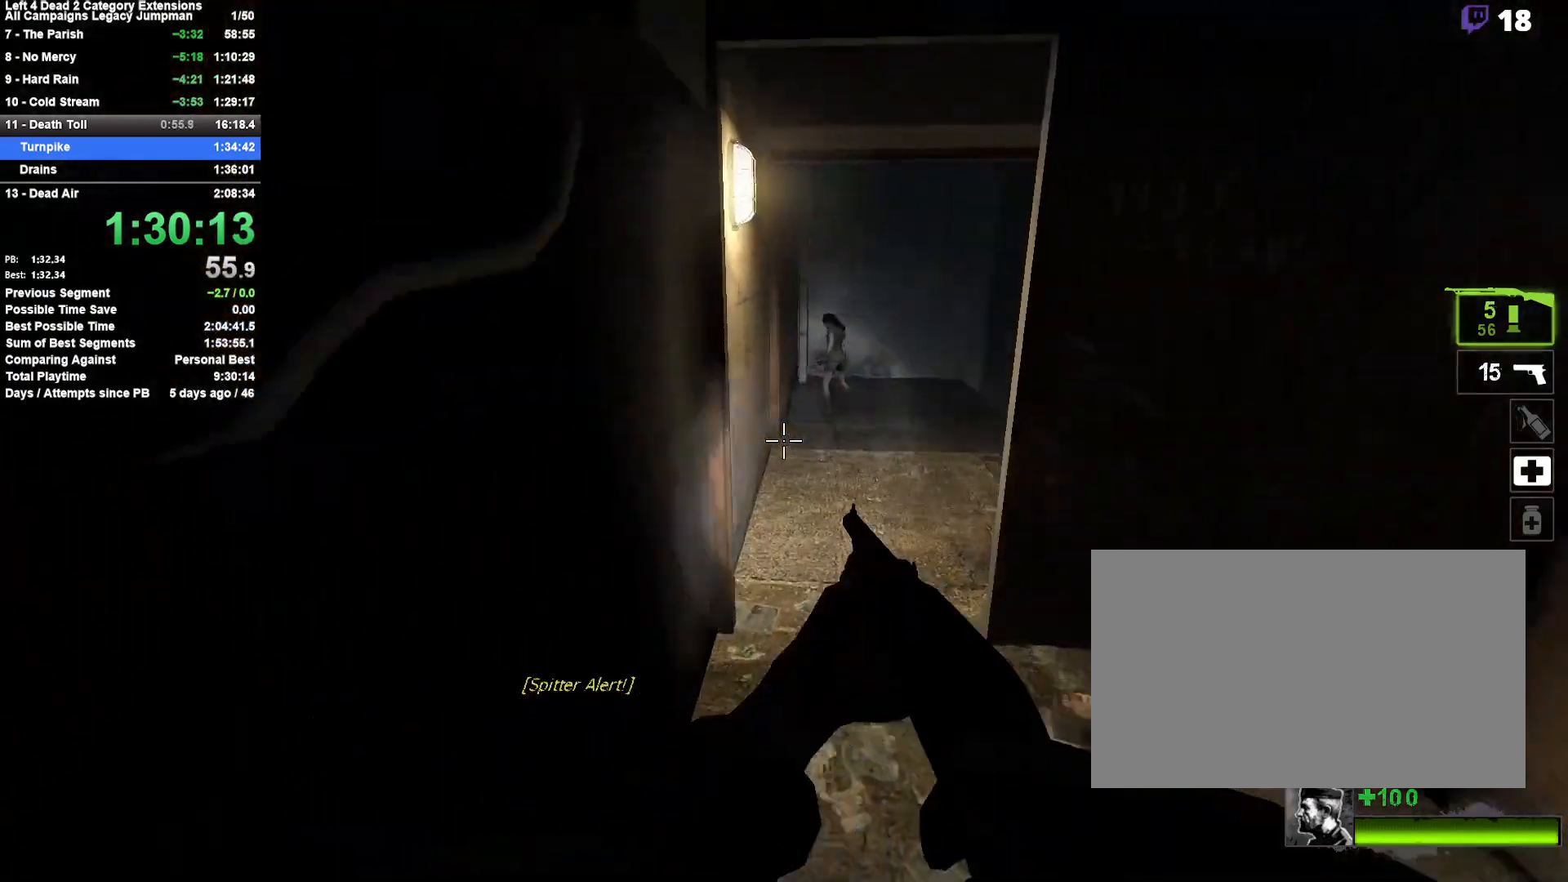
{"keys": ["a", "w"], "mouse": [], "events": [[50, "d", "down"], [50, "space", "up"], [83, "a", "up"], [317, "w", "down"], [367, "a", "down"], [367, "d", "up"]]}
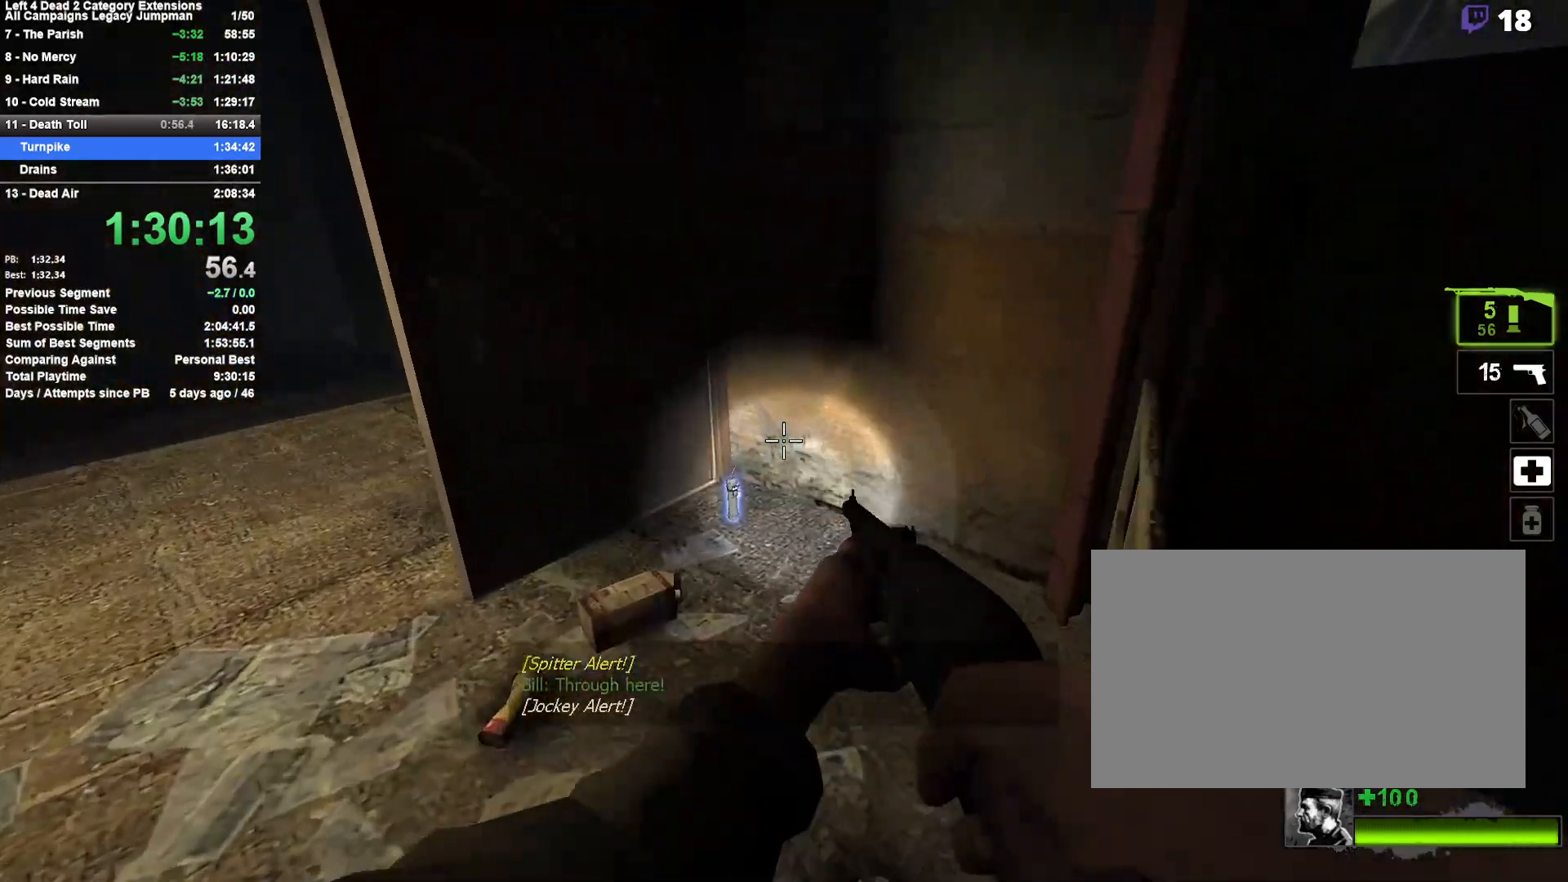
{"keys": ["a", "w"], "mouse": [], "events": [[250, "w", "up"], [283, "e", "down"], [383, "e", "up"], [383, "w", "down"]]}
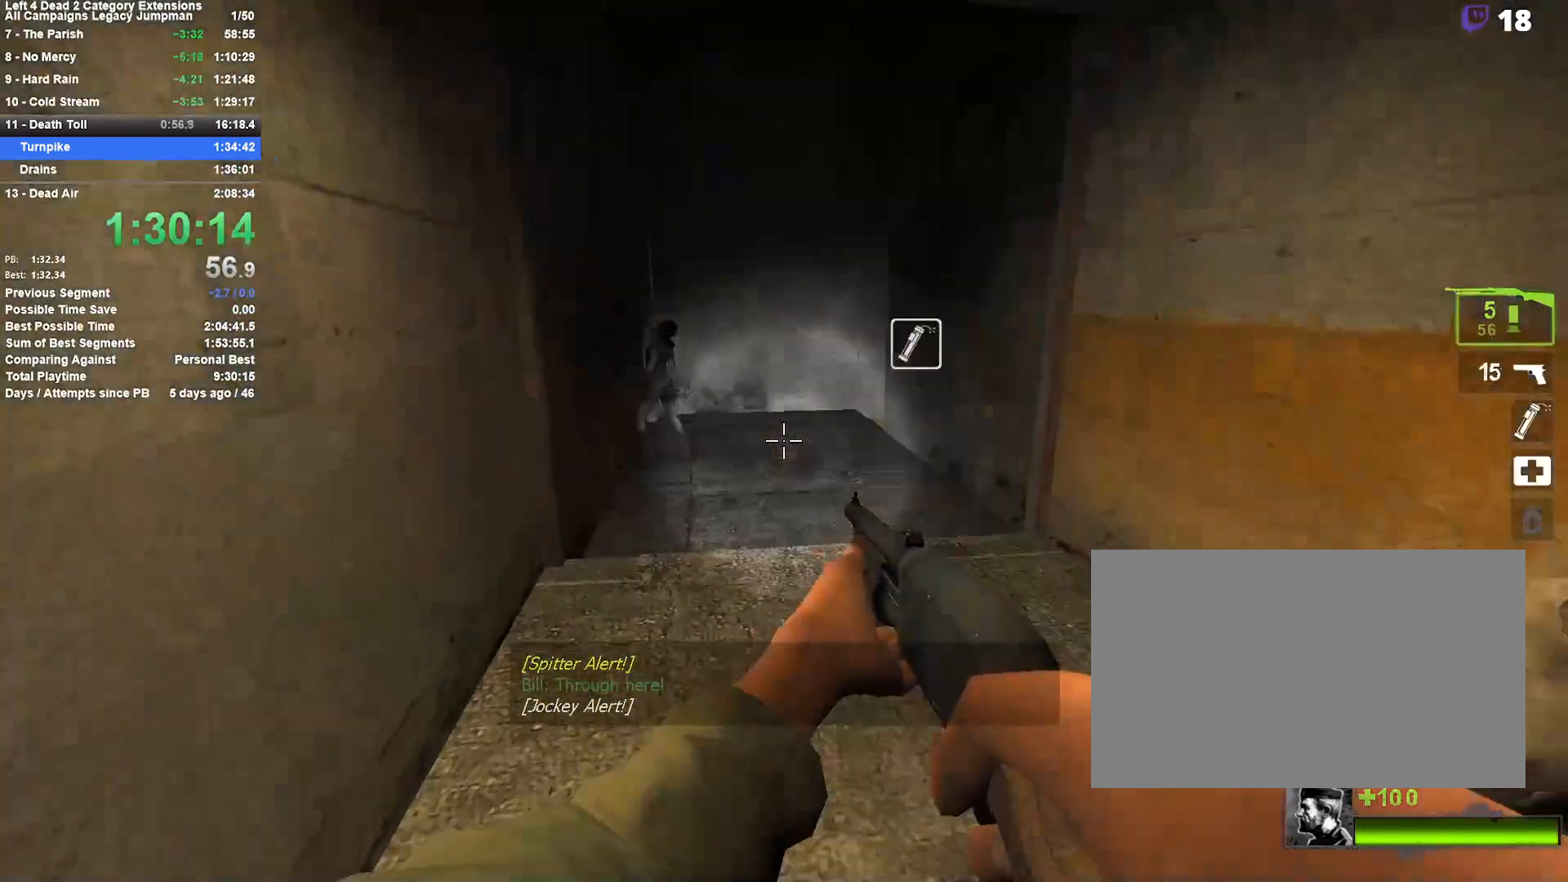
{"keys": ["w"], "mouse": ["left", "right"], "events": [[17, "a", "up"], [450, "mouse_left", "down"], [500, "mouse_right", "down"]]}
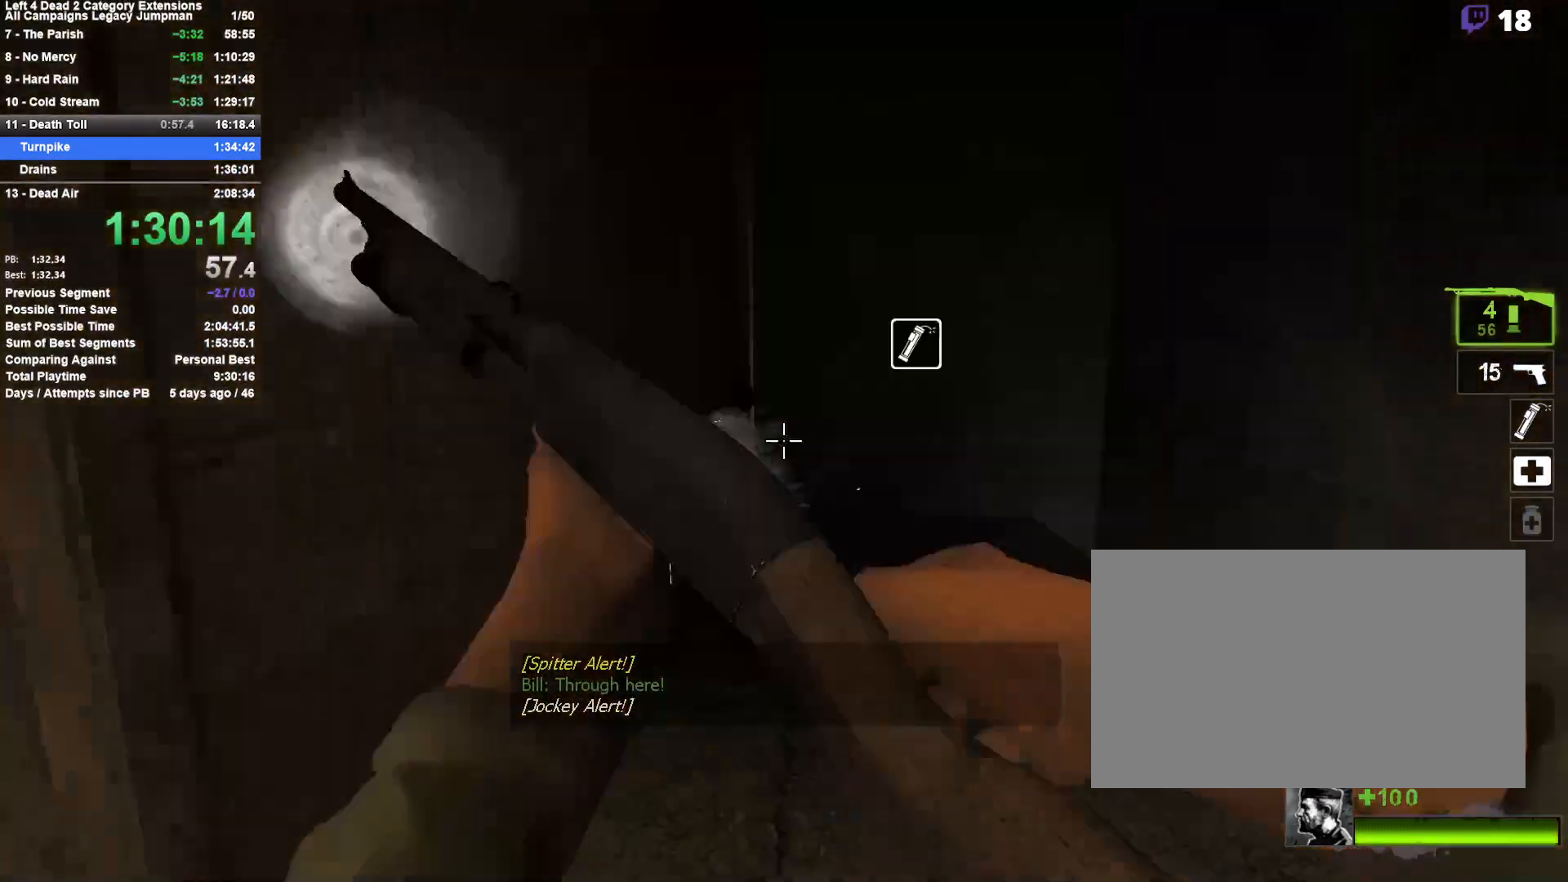
{"keys": ["a", "w"], "mouse": [], "events": [[50, "d", "down"], [83, "mouse_left", "up"], [133, "d", "up"], [133, "mouse_right", "up"], [367, "a", "down"]]}
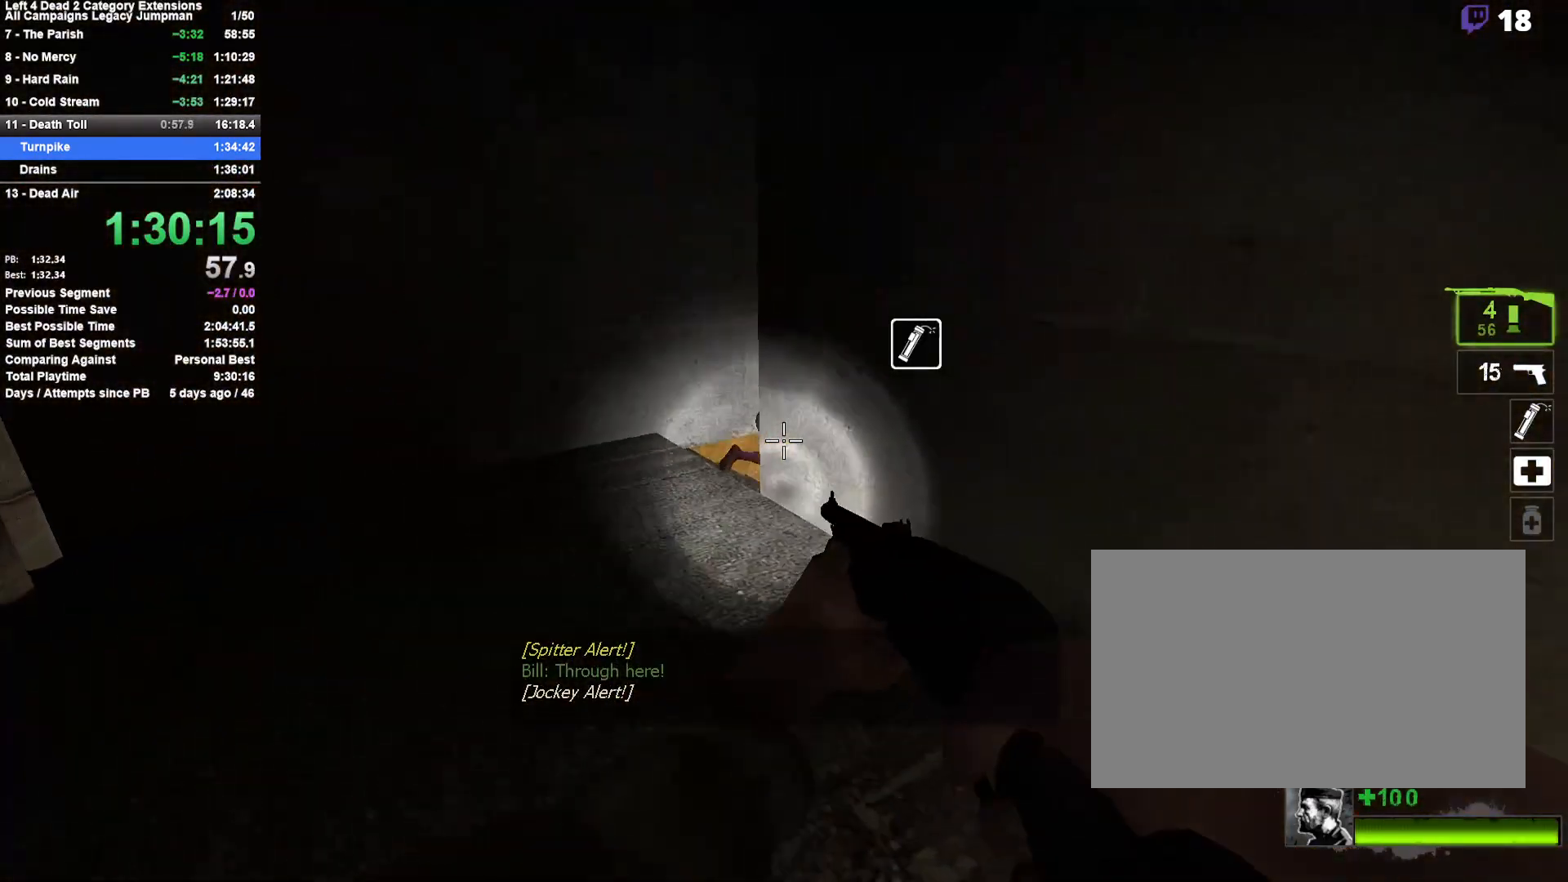
{"keys": ["d", "w"], "mouse": ["left", "right"], "events": [[333, "a", "up"], [383, "mouse_left", "down"], [433, "d", "down"], [433, "mouse_right", "down"]]}